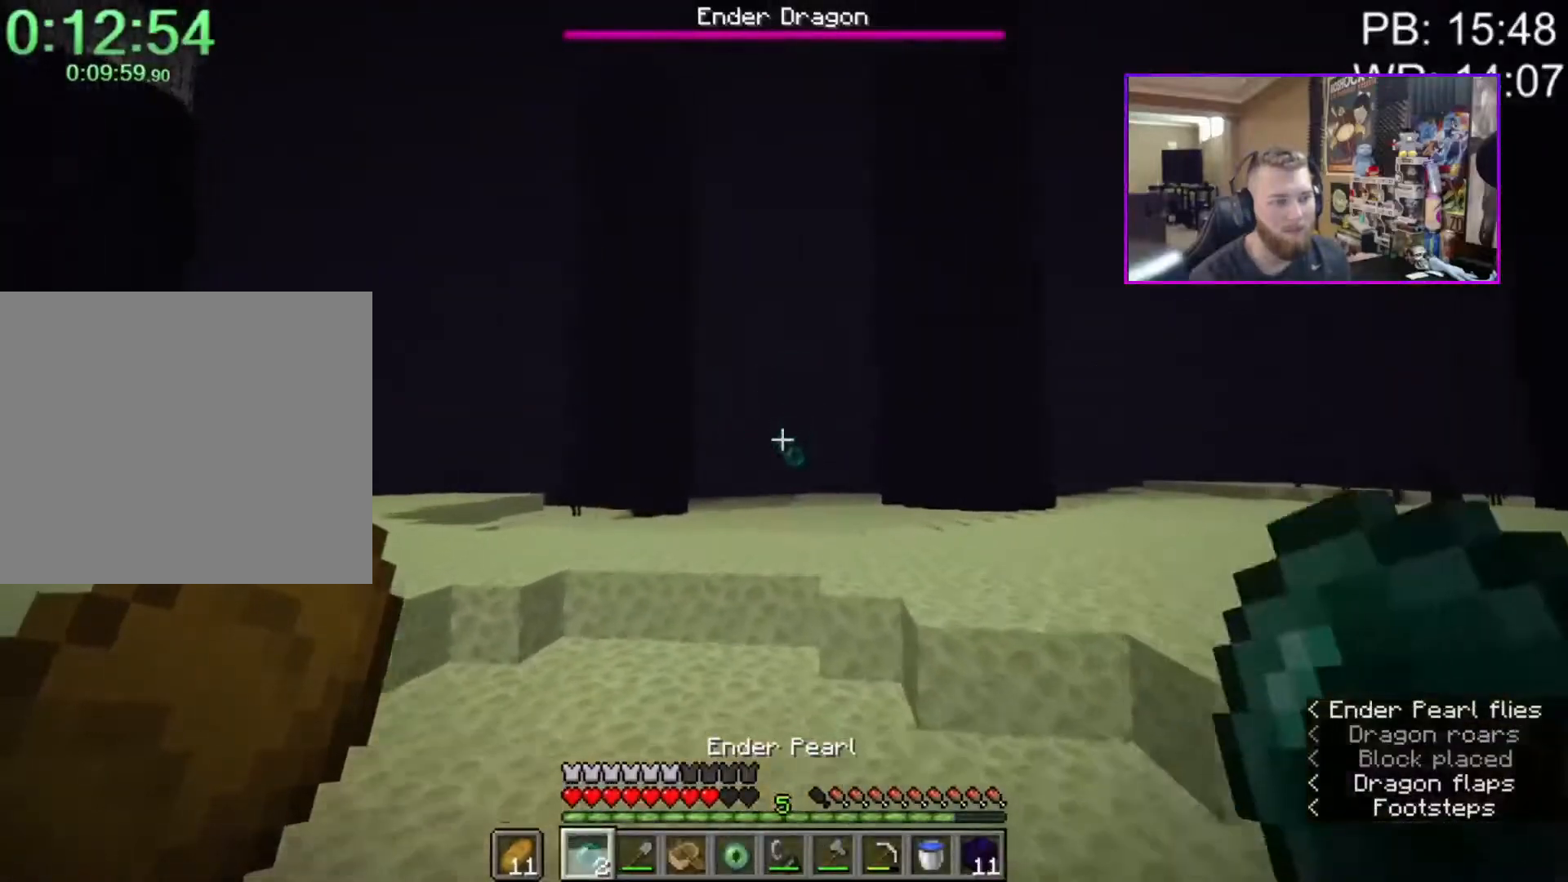
Gameplay with keyboard and mouse; each line is a JSON object with the keys and mouse buttons held at the frame after it. "events" lists presses ("down") and releases ("up") of "1", "2", "3", "4", "a", "c", "caps_lock", "ctrl", "d", "e", "f", "q", "r", "s", "shift", "space", "tab", "w", "x", "z", "mouse_left", "mouse_middle", "mouse_right", "mouse_mb4", "mouse_mb5", "mouse_wheel_up" and "mouse_wheel_down" between this image and that frame as [ms after this image, input, new state], when the widget could be followed in between. "mouse_left", "mouse_middle", "mouse_right", "mouse_mb4", "mouse_mb5", "mouse_wheel_up", "mouse_wheel_down" = the "left", "middle", "right", "mb4", "mb5", "wheel_up", "wheel_down" buttons of the "mouse" list. No other keys are recorded. Fast repeated clicks can show as one long hold. Mouse movement is not recorded.
{"keys": ["w"], "mouse": ["right"], "events": [[50, "4", "down"], [117, "4", "up"], [233, "mouse_right", "down"]]}
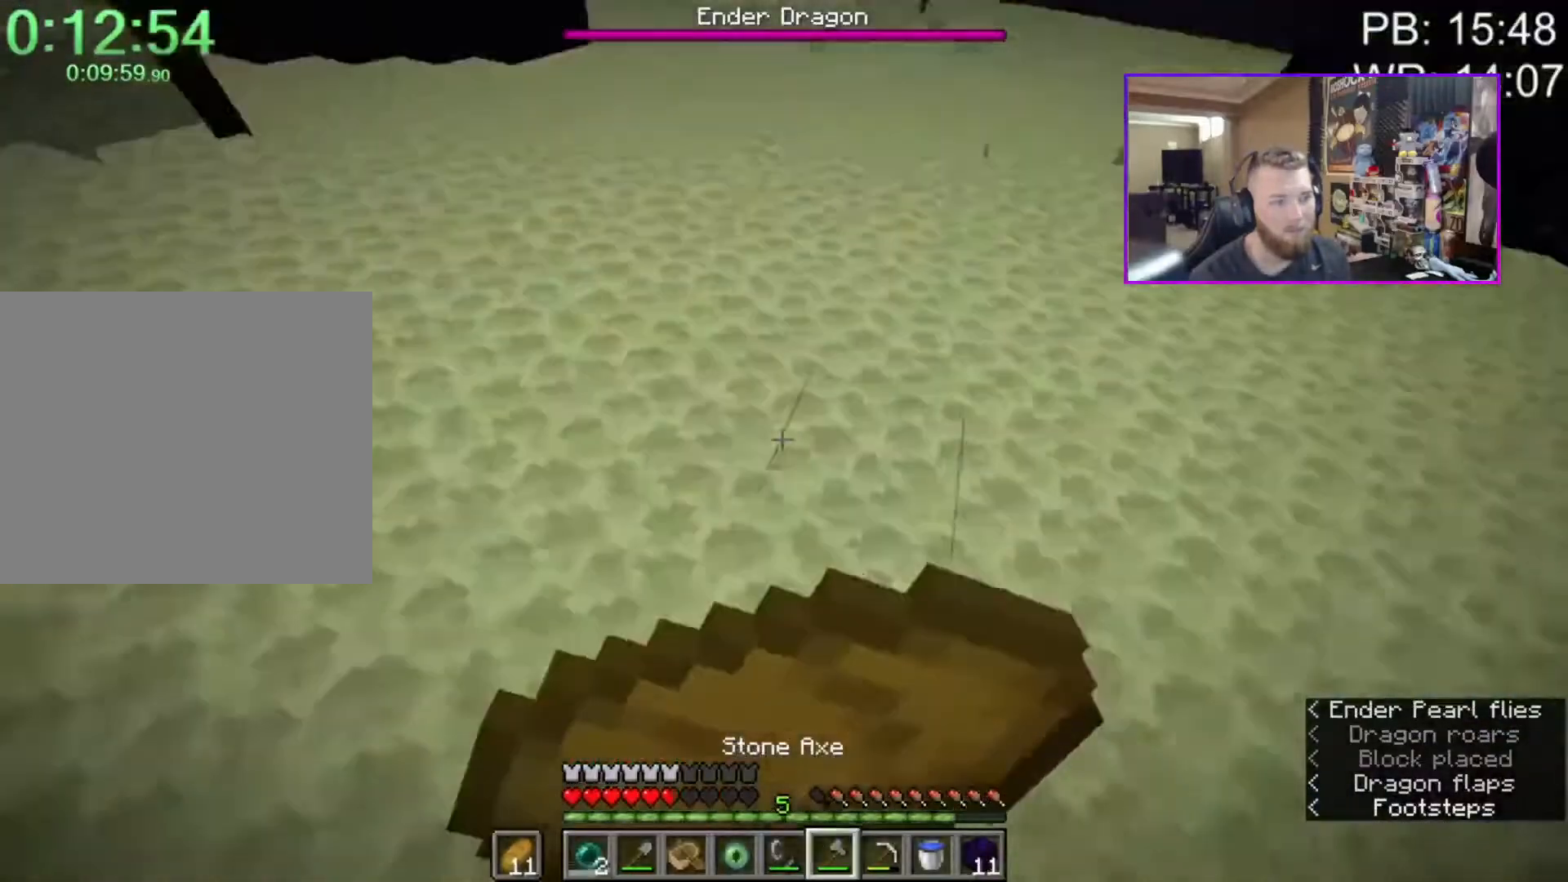
{"keys": ["w"], "mouse": ["right"], "events": [[117, "d", "down"], [400, "d", "up"]]}
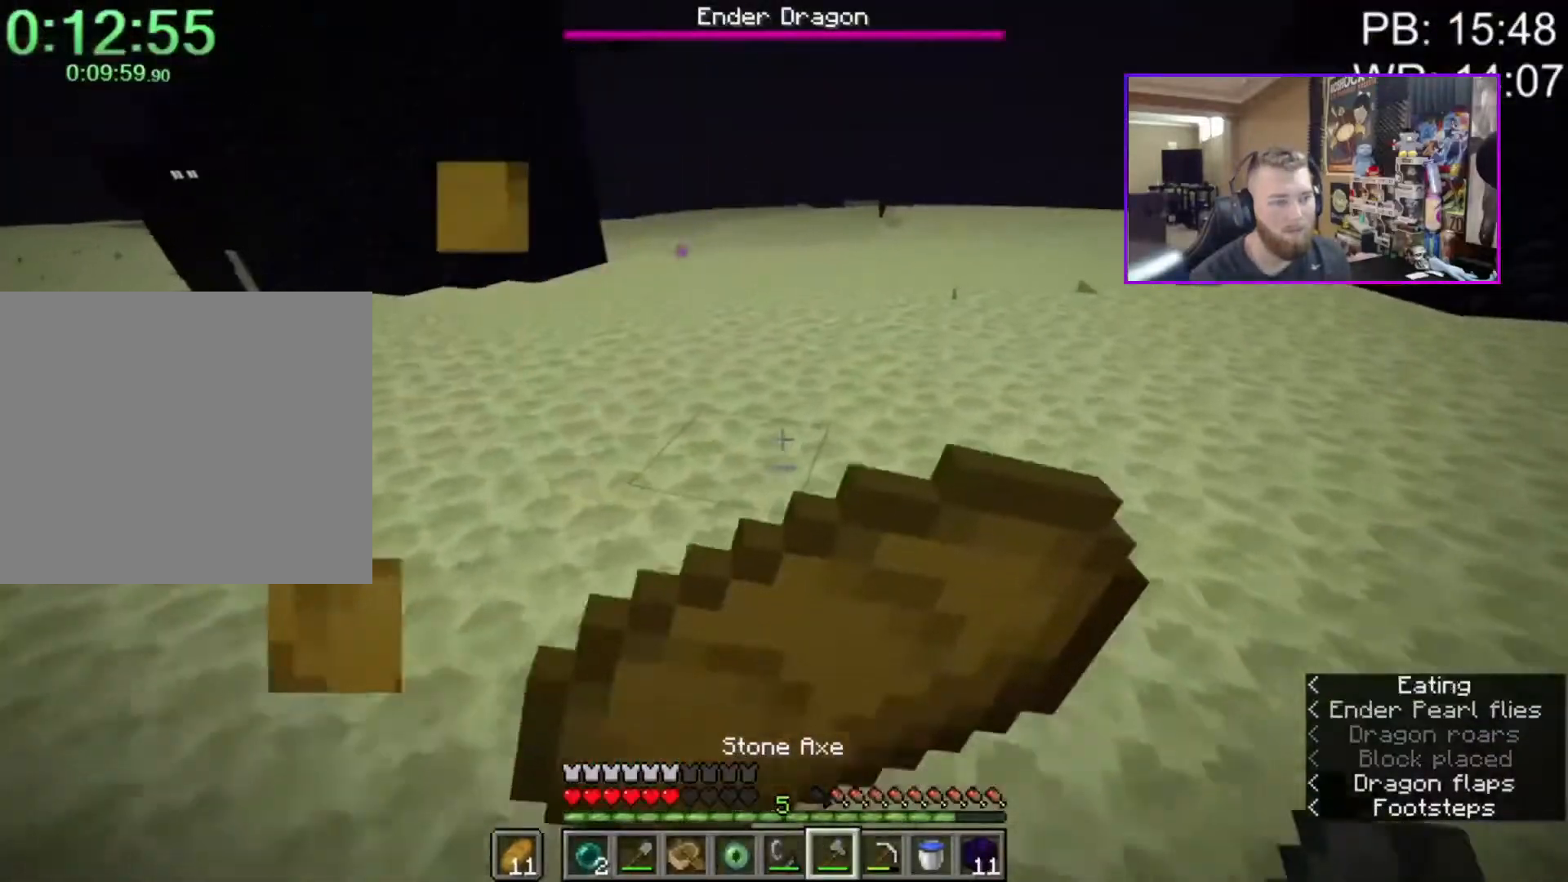
{"keys": ["d", "s"], "mouse": ["right"], "events": [[133, "d", "down"], [317, "w", "up"], [417, "s", "down"]]}
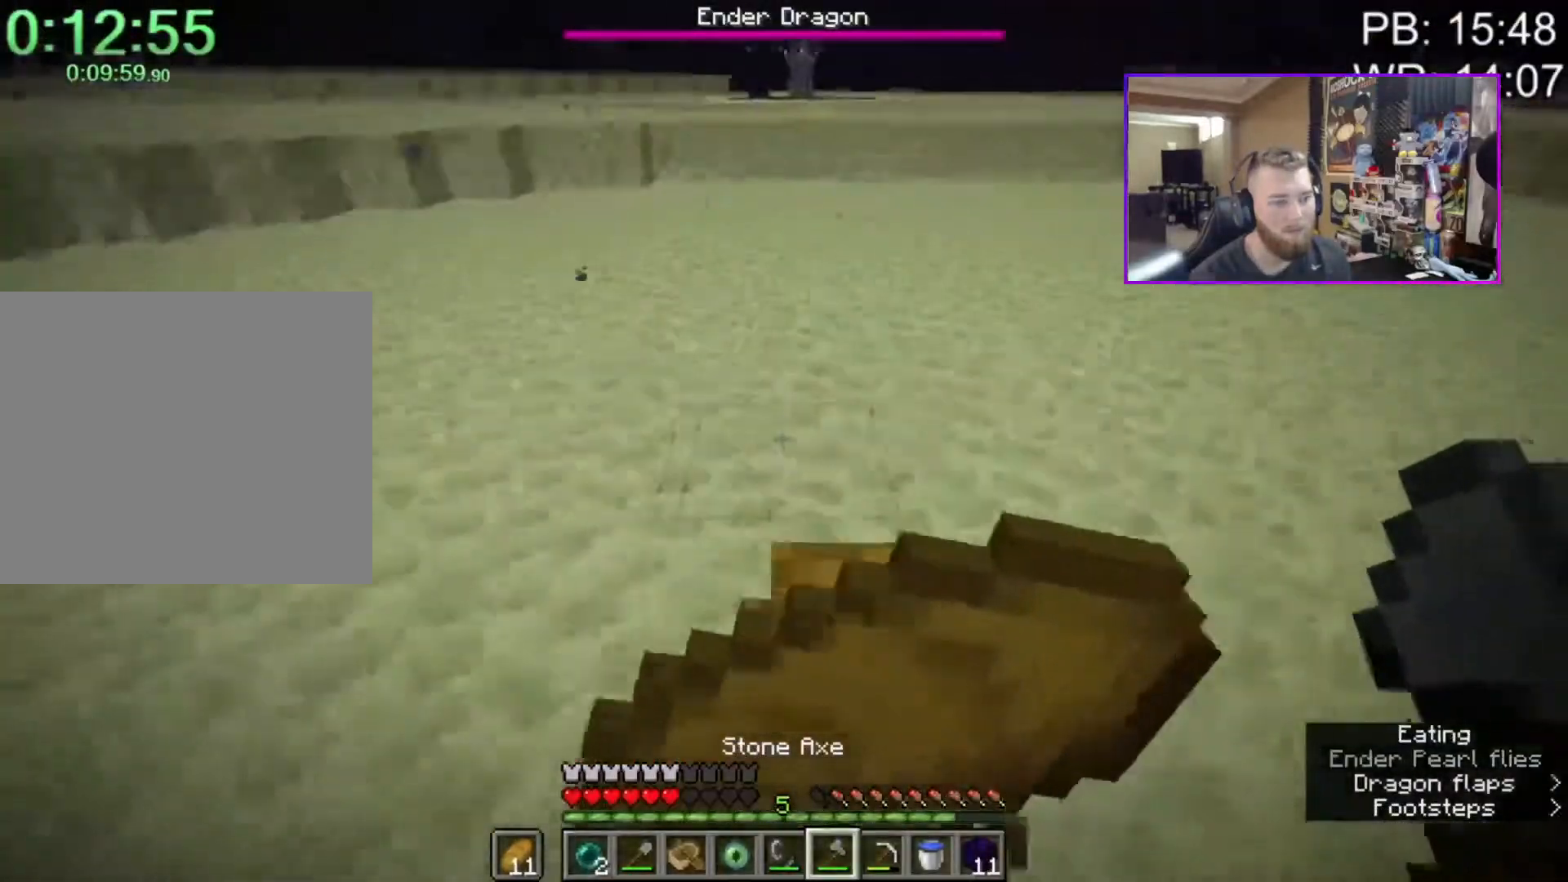
{"keys": ["s"], "mouse": ["right"], "events": [[100, "d", "up"]]}
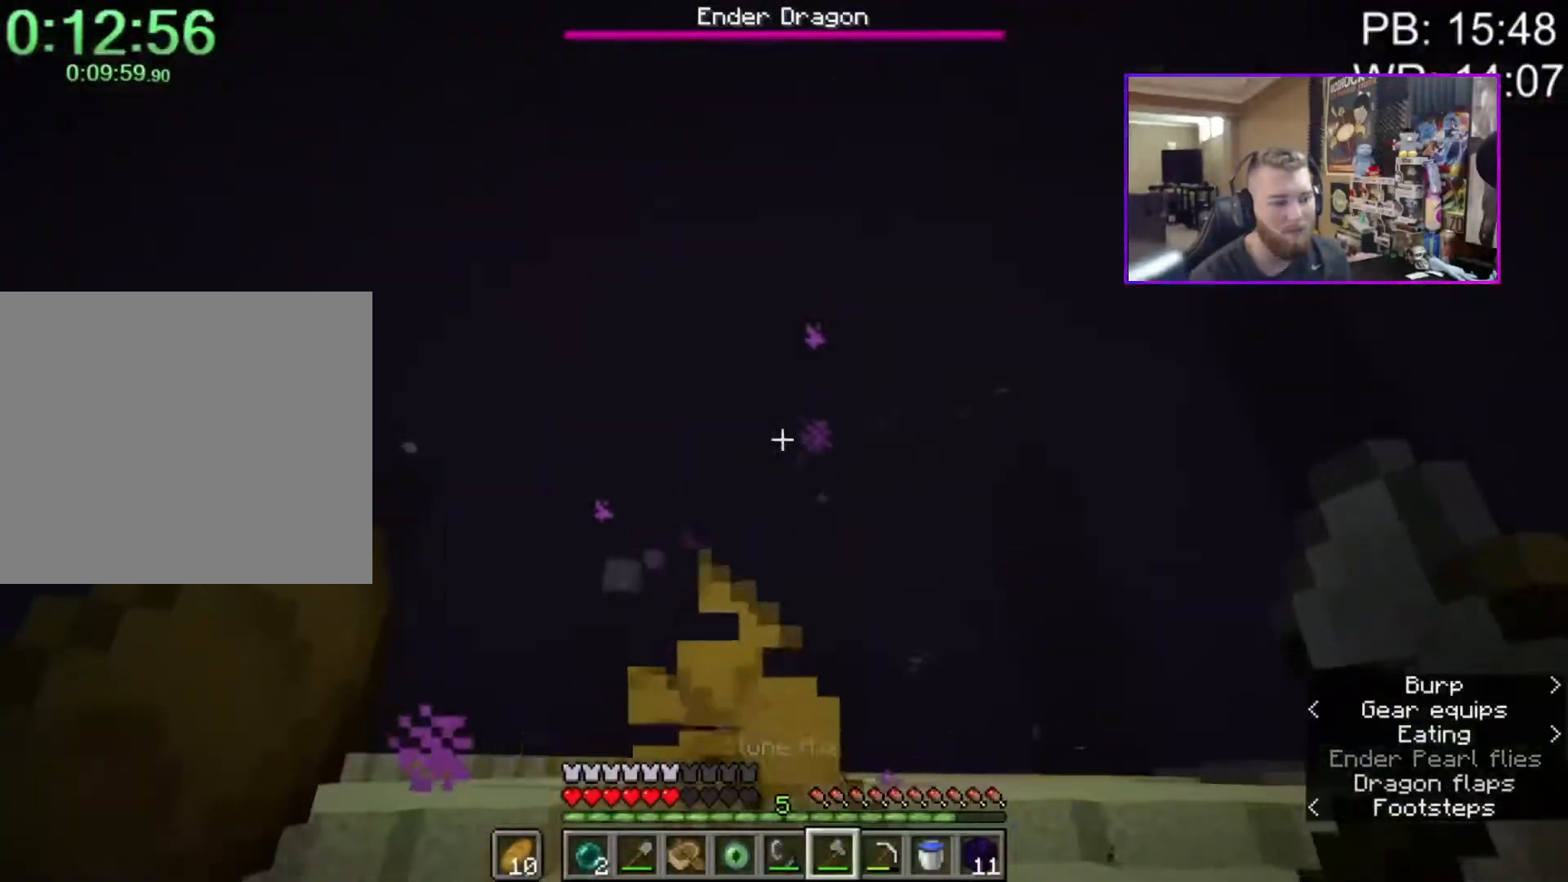
{"keys": [], "mouse": [], "events": [[33, "mouse_right", "up"], [300, "e", "down"], [350, "s", "up"], [400, "e", "up"]]}
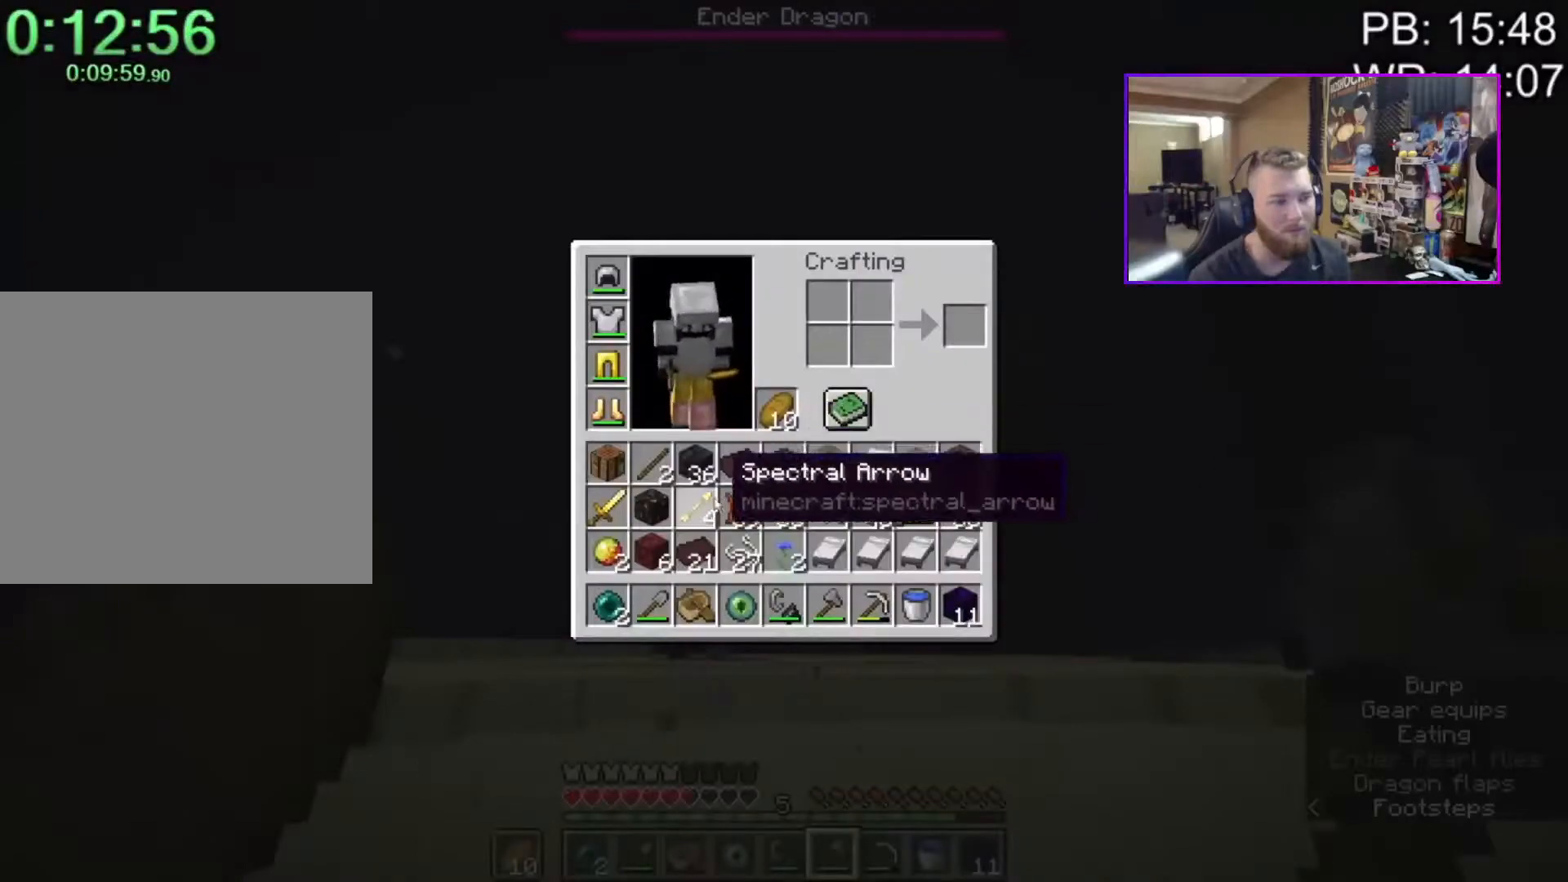
{"keys": ["q"], "mouse": [], "events": [[500, "q", "down"]]}
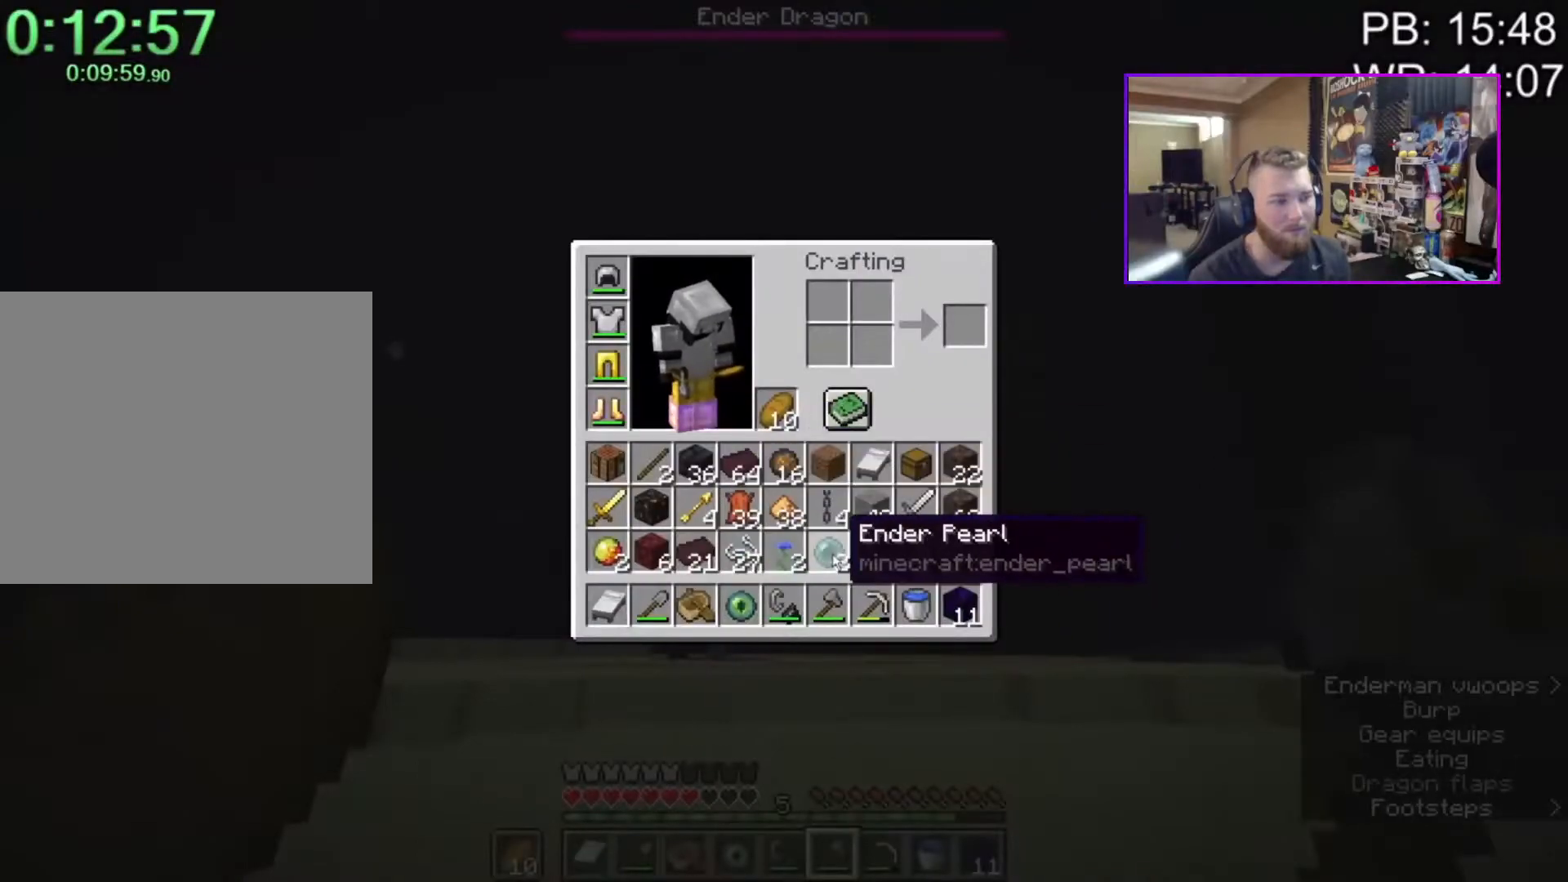
{"keys": ["1"], "mouse": [], "events": [[50, "q", "up"], [200, "caps_lock", "down"], [250, "caps_lock", "up"], [433, "1", "down"]]}
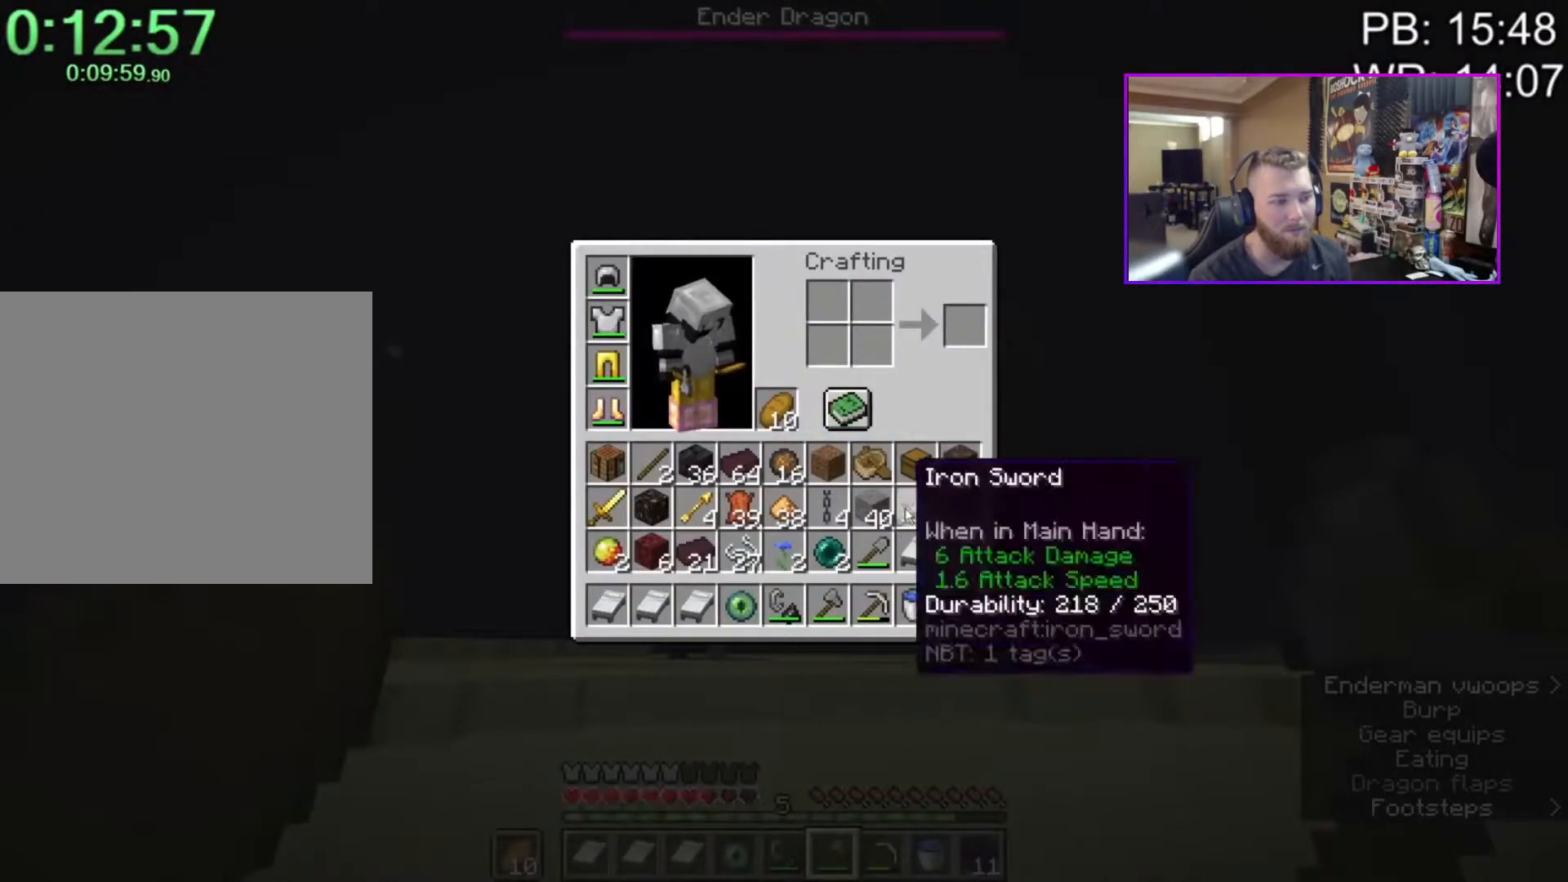
{"keys": [], "mouse": [], "events": [[33, "1", "up"], [267, "2", "down"], [300, "2", "up"]]}
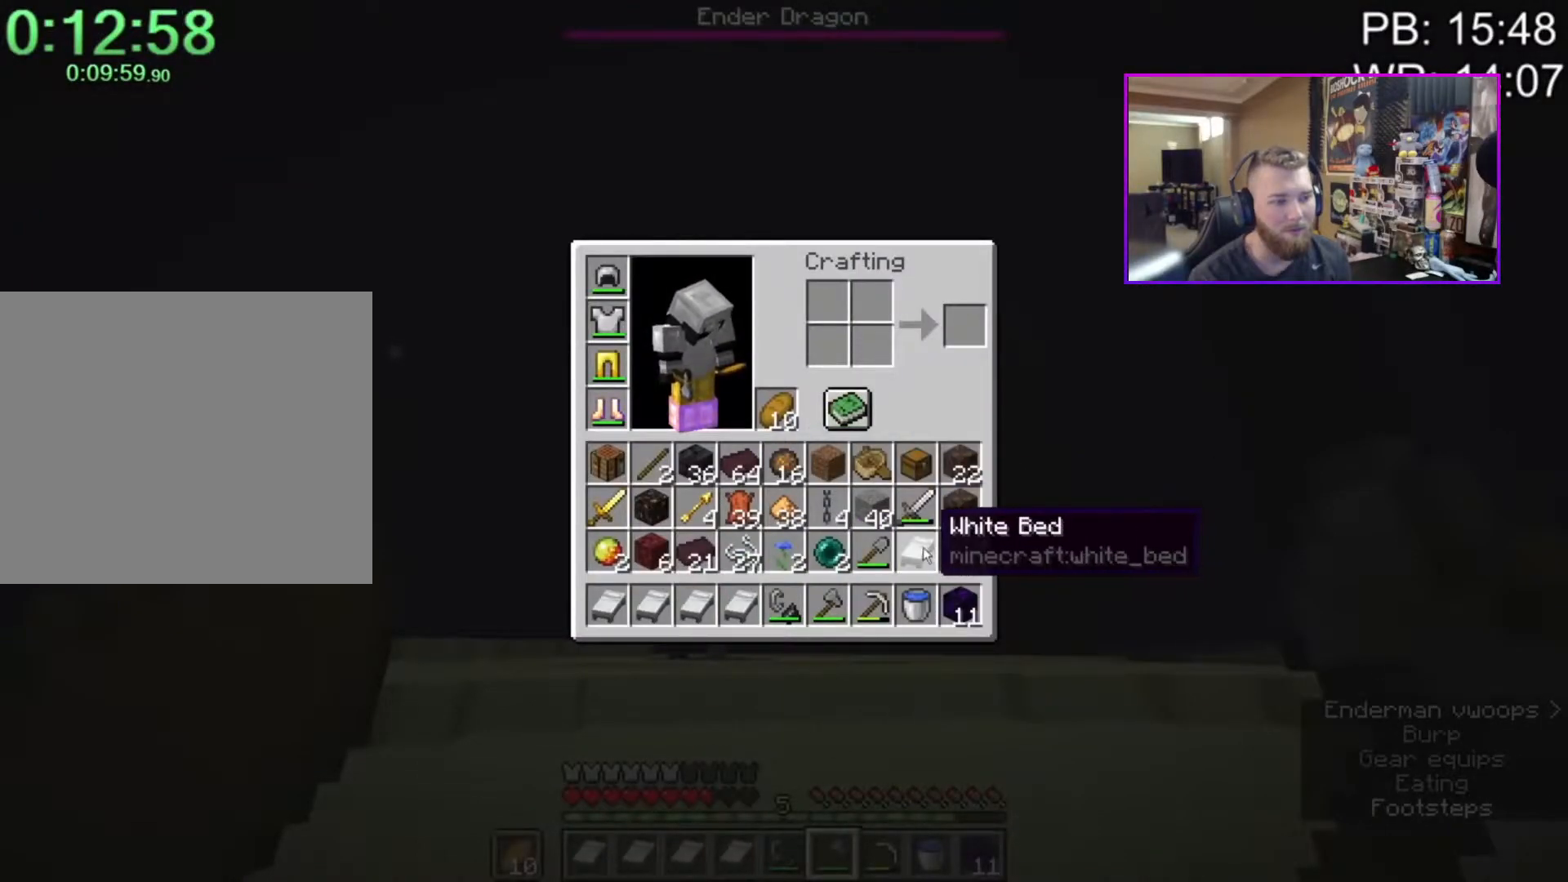
{"keys": [], "mouse": [], "events": [[183, "3", "down"], [267, "3", "up"], [367, "e", "down"], [467, "e", "up"]]}
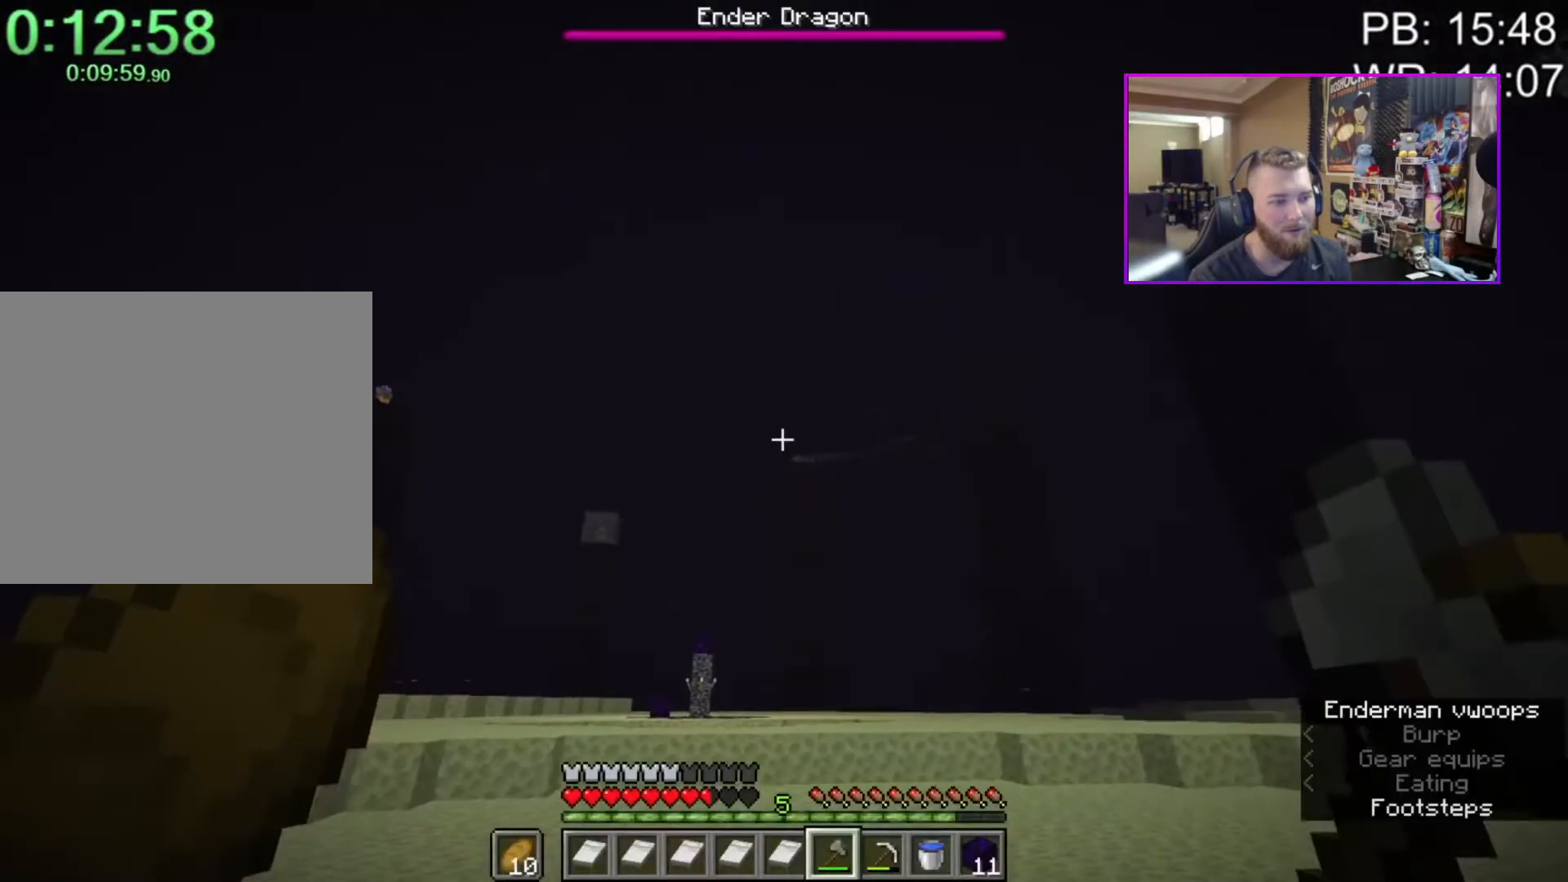
{"keys": ["s"], "mouse": [], "events": [[100, "a", "down"], [200, "a", "up"], [200, "s", "down"]]}
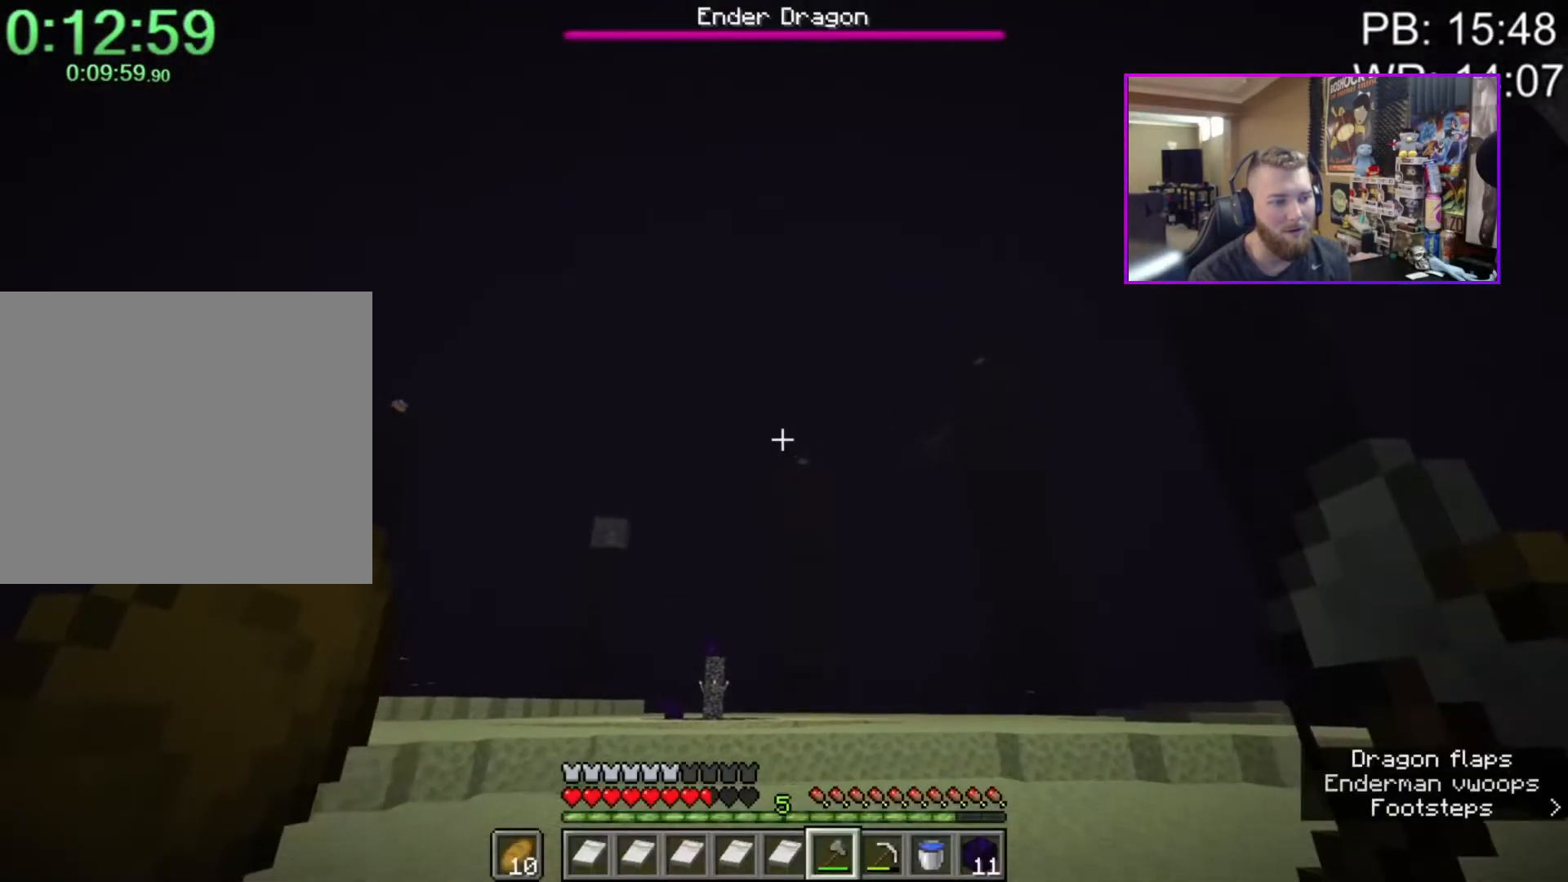
{"keys": ["a", "shift", "space", "w"], "mouse": [], "events": [[167, "s", "up"], [167, "shift", "down"], [217, "a", "down"], [267, "w", "down"], [350, "space", "down"]]}
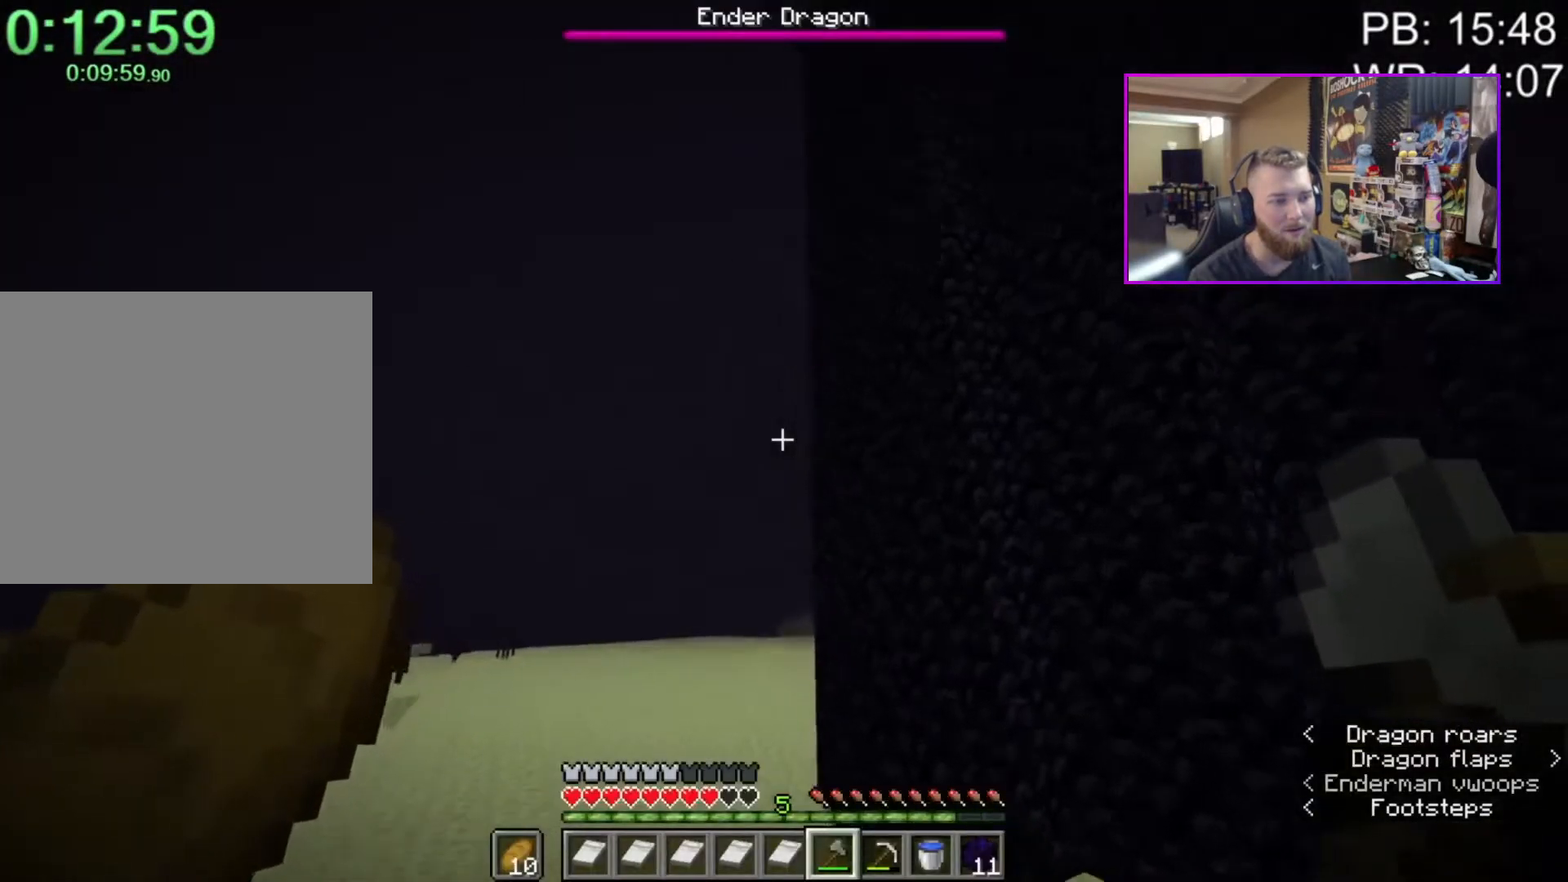
{"keys": ["a", "shift", "space", "w"], "mouse": [], "events": [[133, "space", "up"], [317, "space", "down"]]}
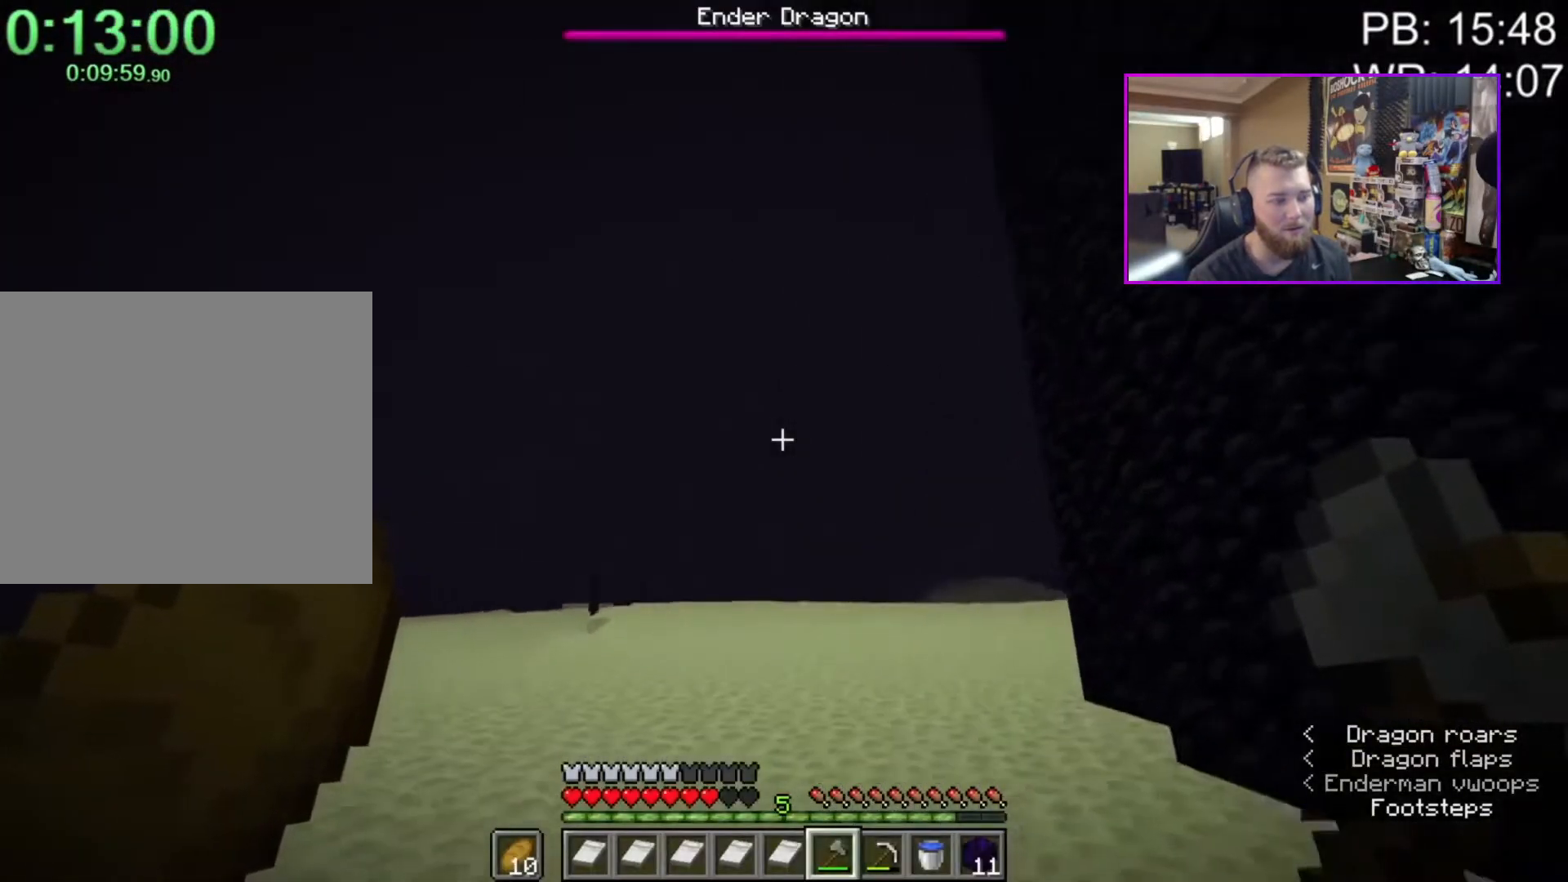
{"keys": ["a", "shift", "space", "w"], "mouse": [], "events": []}
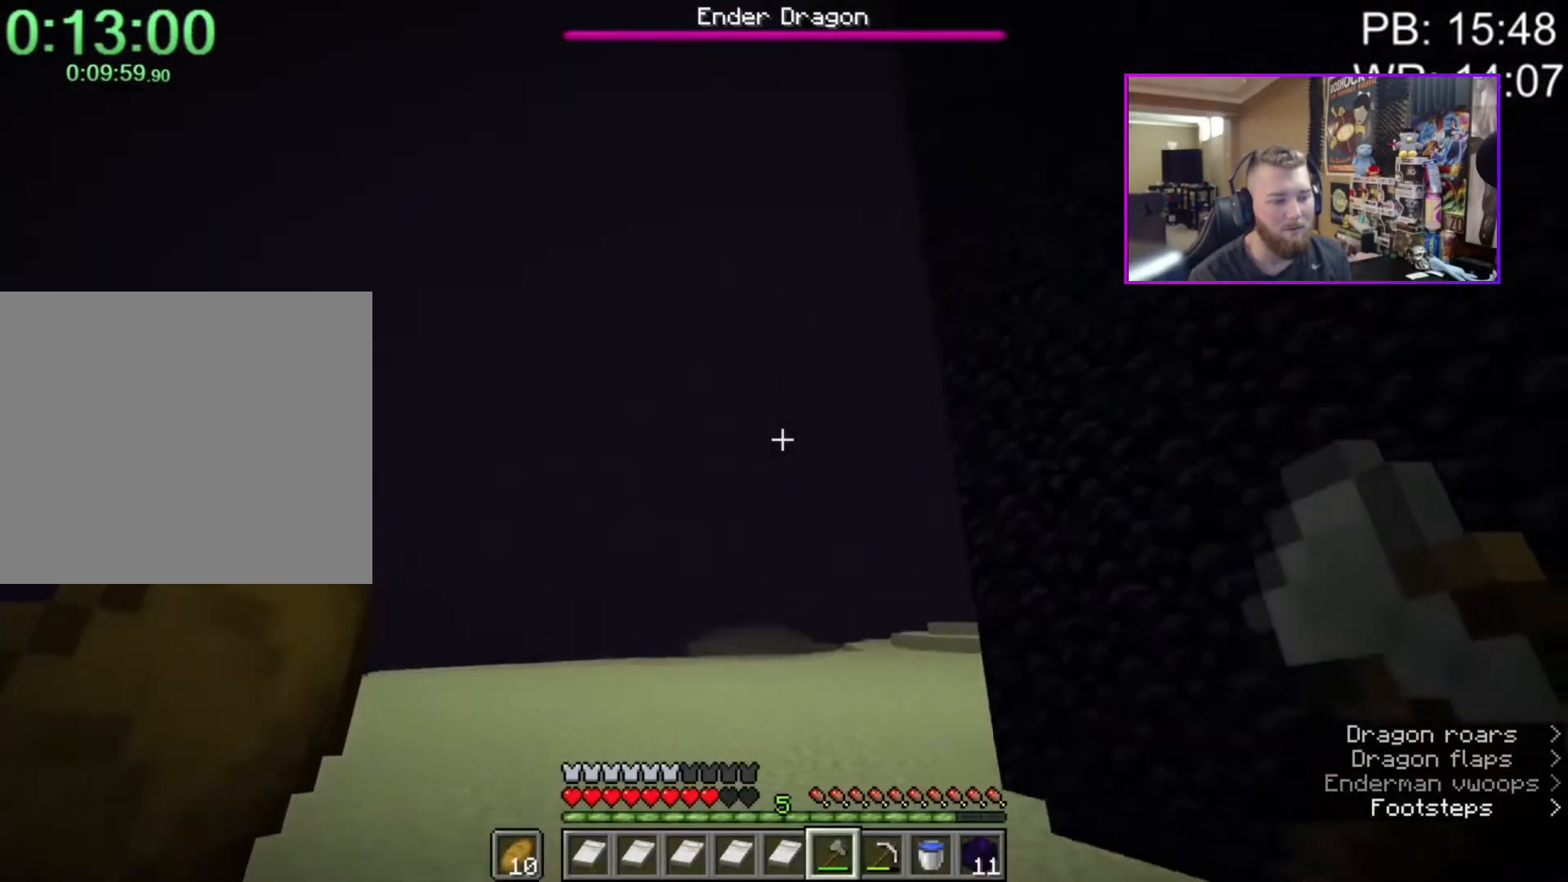
{"keys": [], "mouse": [], "events": [[167, "w", "up"], [250, "s", "down"], [250, "shift", "up"], [250, "space", "up"], [317, "a", "up"], [400, "e", "down"], [450, "s", "up"], [483, "e", "up"]]}
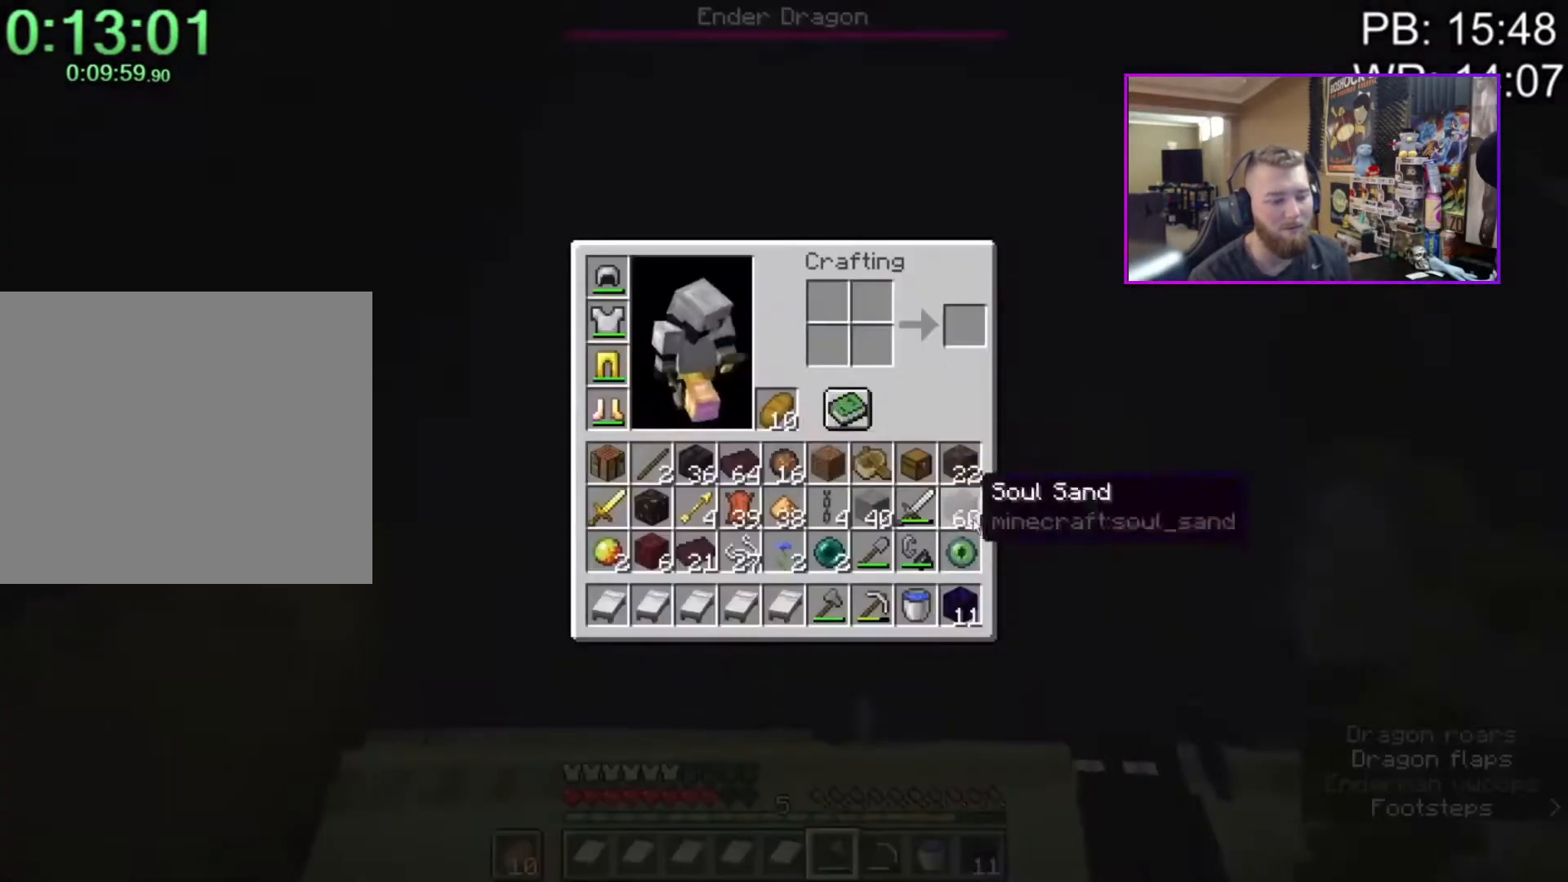
{"keys": [], "mouse": [], "events": []}
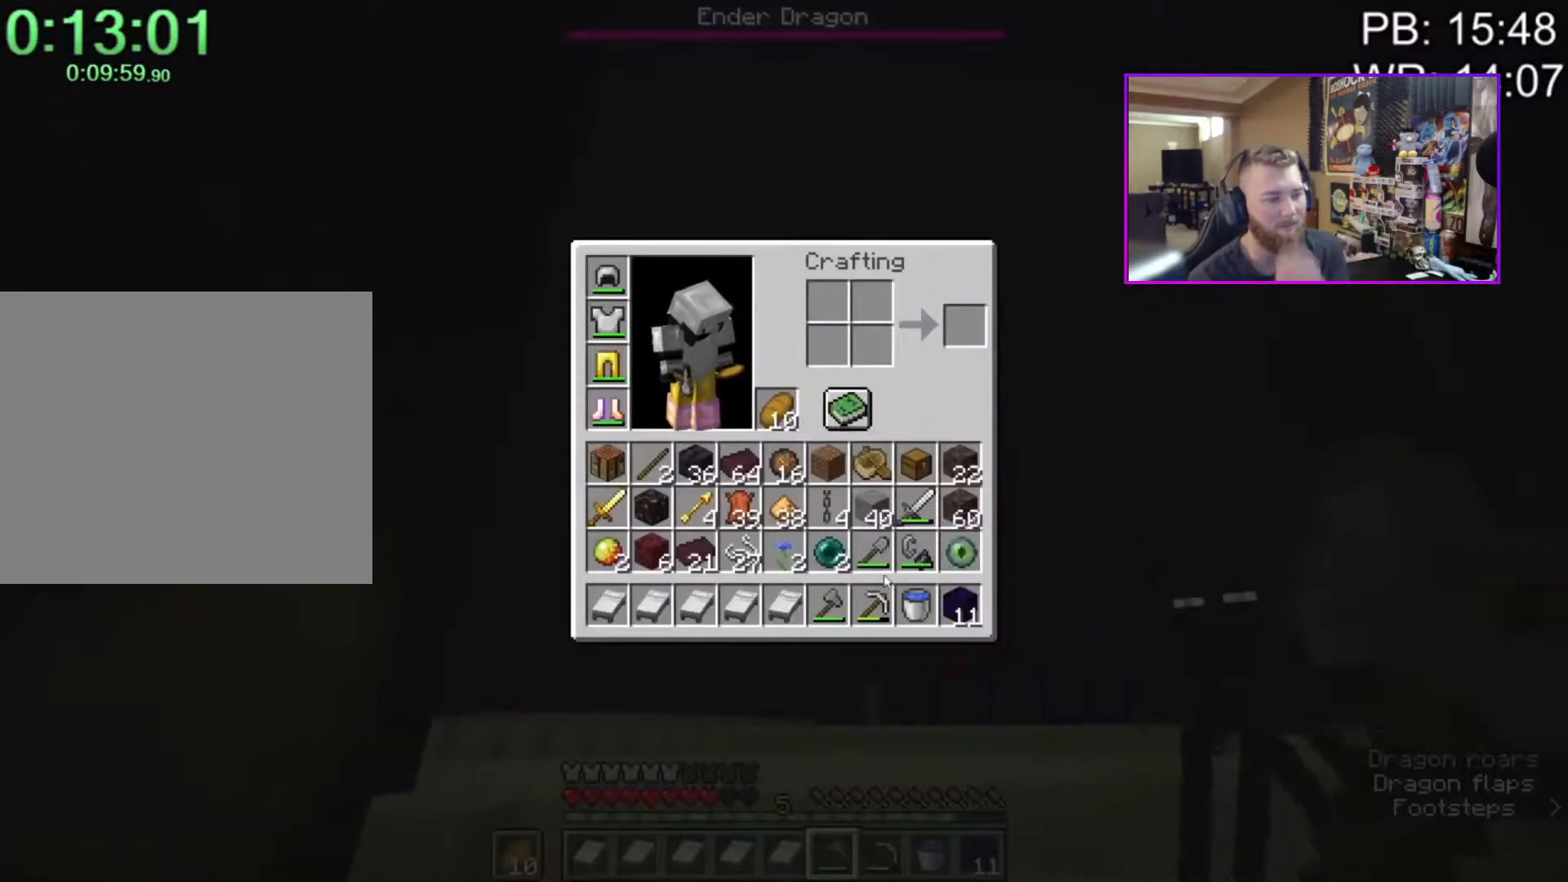
{"keys": [], "mouse": [], "events": [[250, "f", "down"], [283, "f", "up"], [383, "e", "down"], [467, "e", "up"]]}
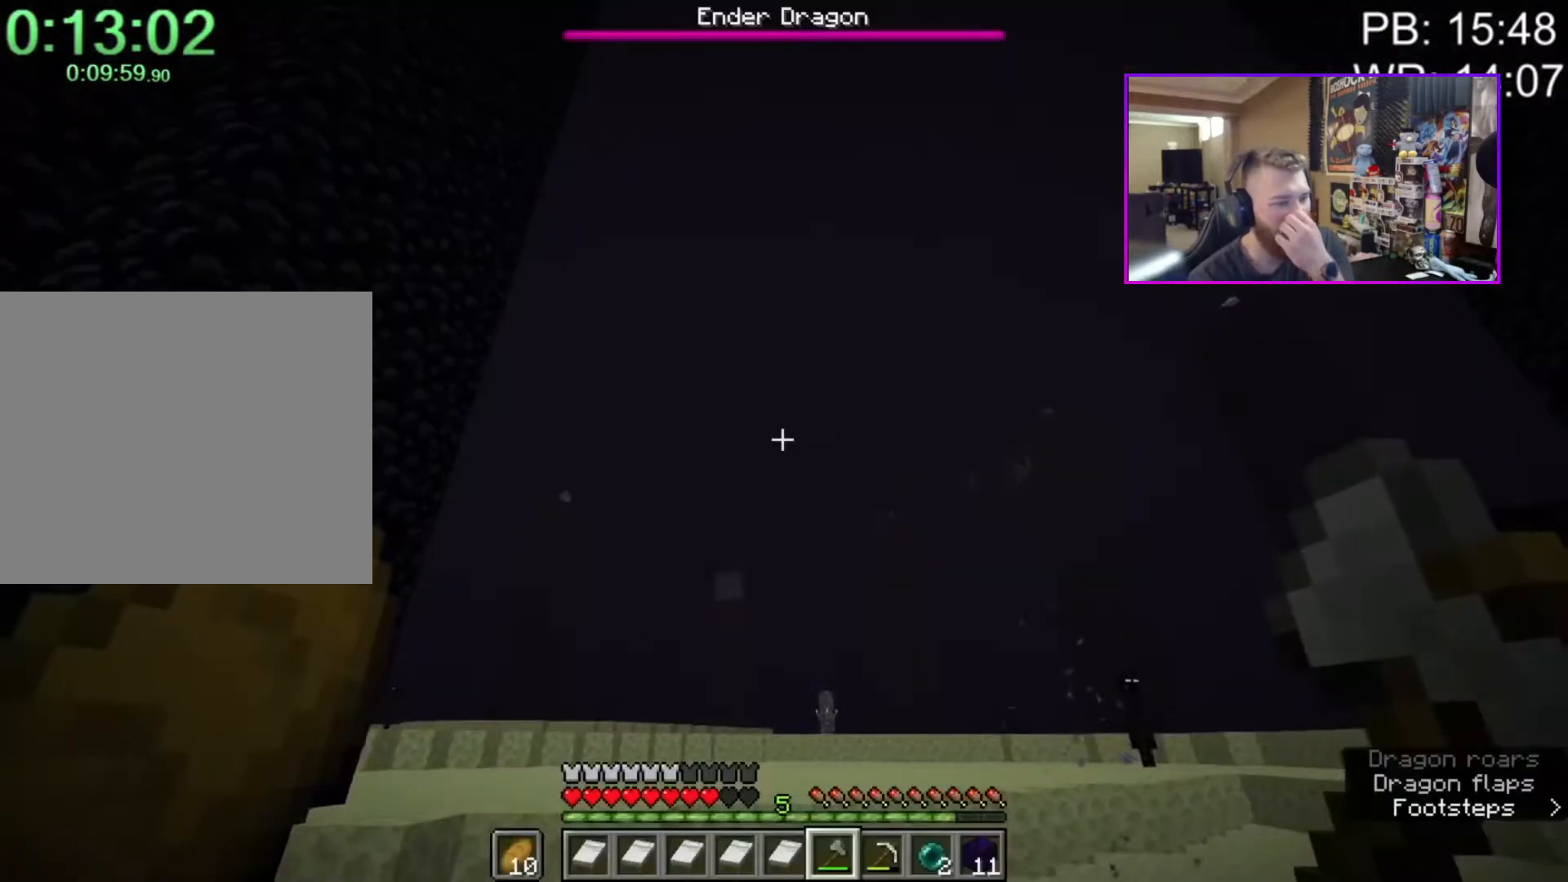
{"keys": [], "mouse": [], "events": [[117, "s", "down"], [300, "f", "down"], [350, "s", "up"], [400, "f", "up"]]}
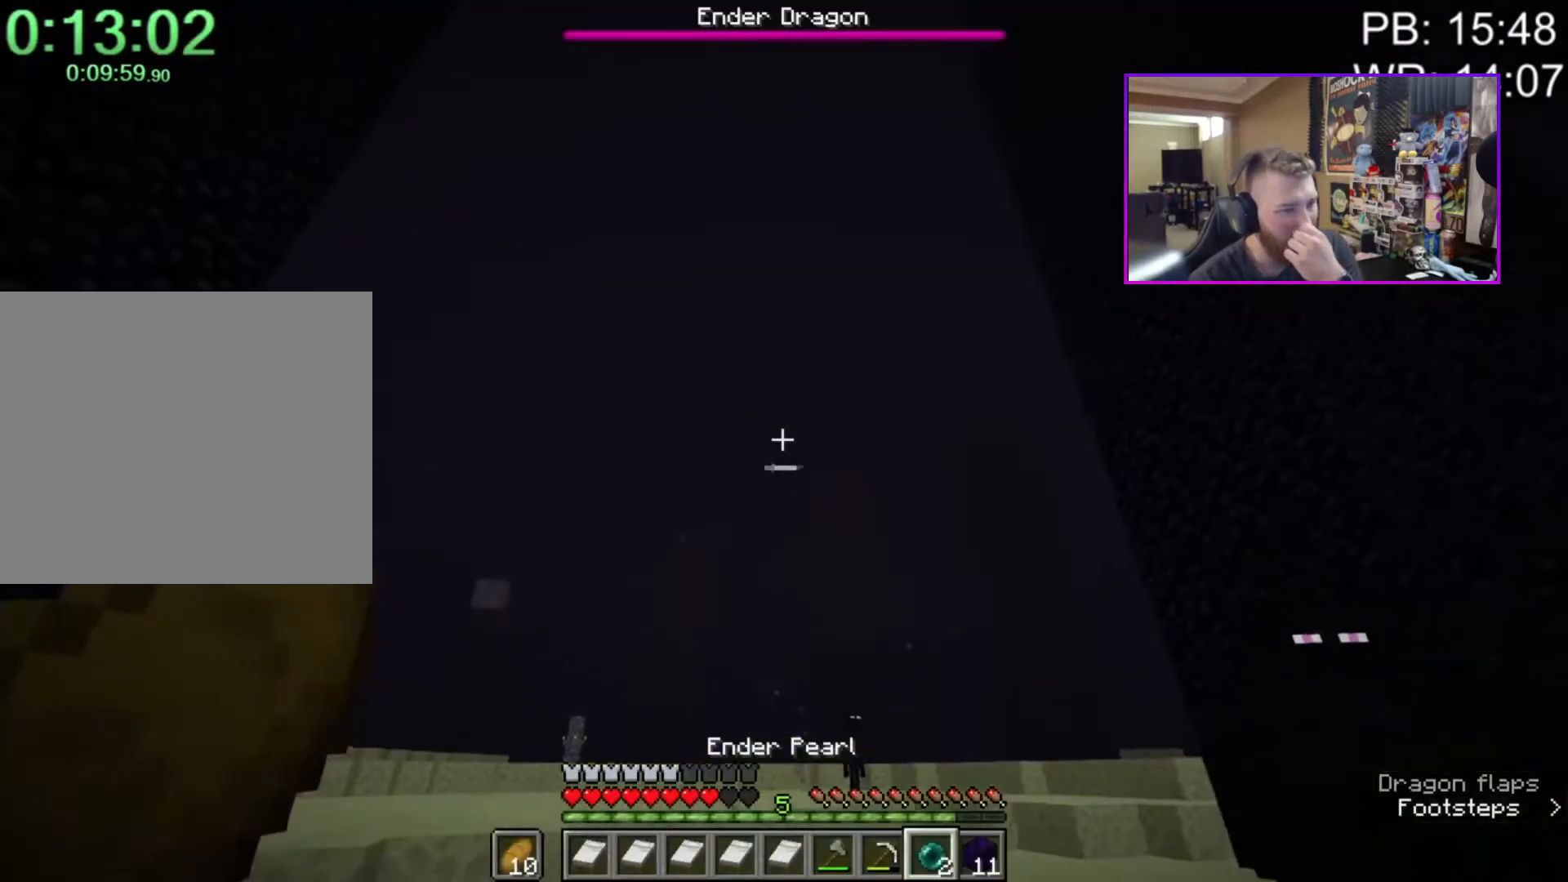
{"keys": ["w"], "mouse": [], "events": [[133, "a", "down"], [183, "w", "down"], [283, "a", "up"], [417, "w", "up"], [500, "w", "down"]]}
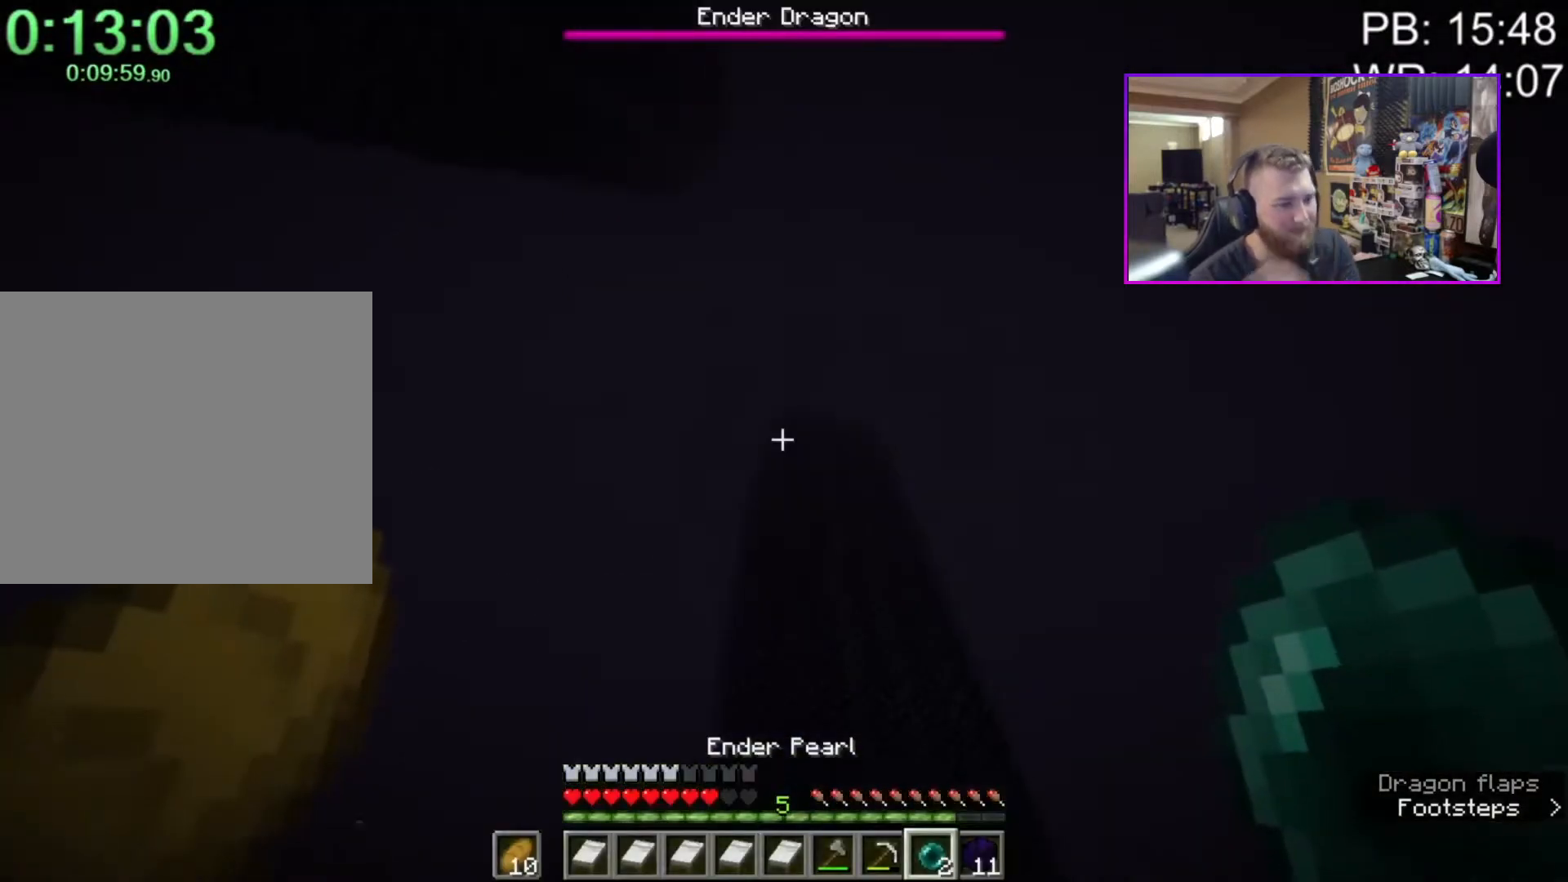
{"keys": [], "mouse": [], "events": [[117, "w", "up"], [383, "mouse_right", "down"], [483, "mouse_right", "up"]]}
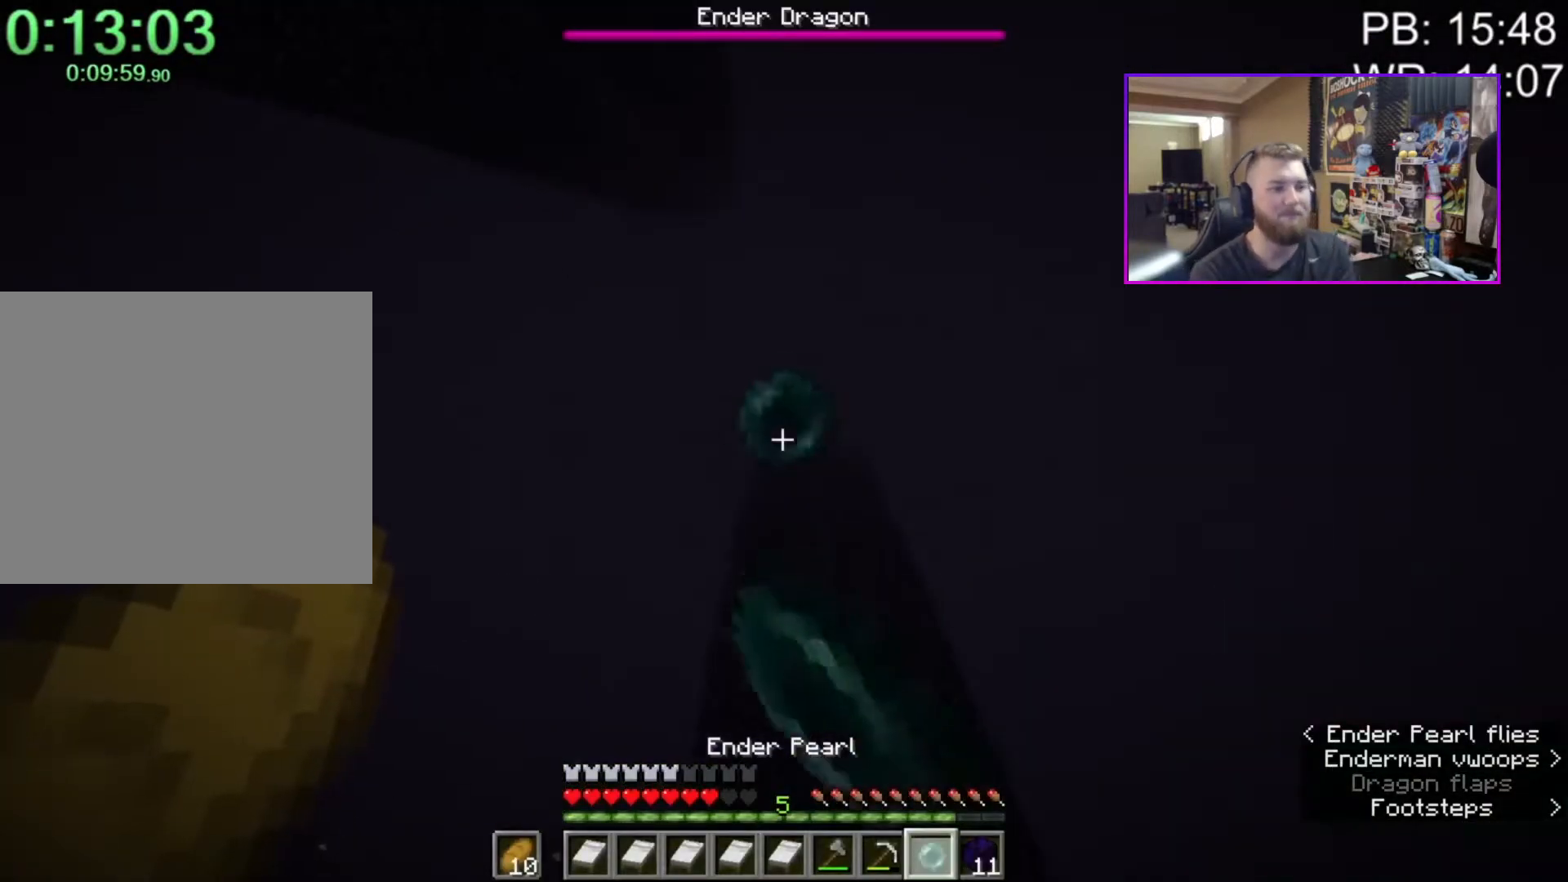
{"keys": ["ctrl"], "mouse": [], "events": [[117, "c", "down"], [217, "c", "up"], [217, "ctrl", "down"], [350, "a", "down"], [350, "w", "down"], [400, "a", "up"], [400, "w", "up"]]}
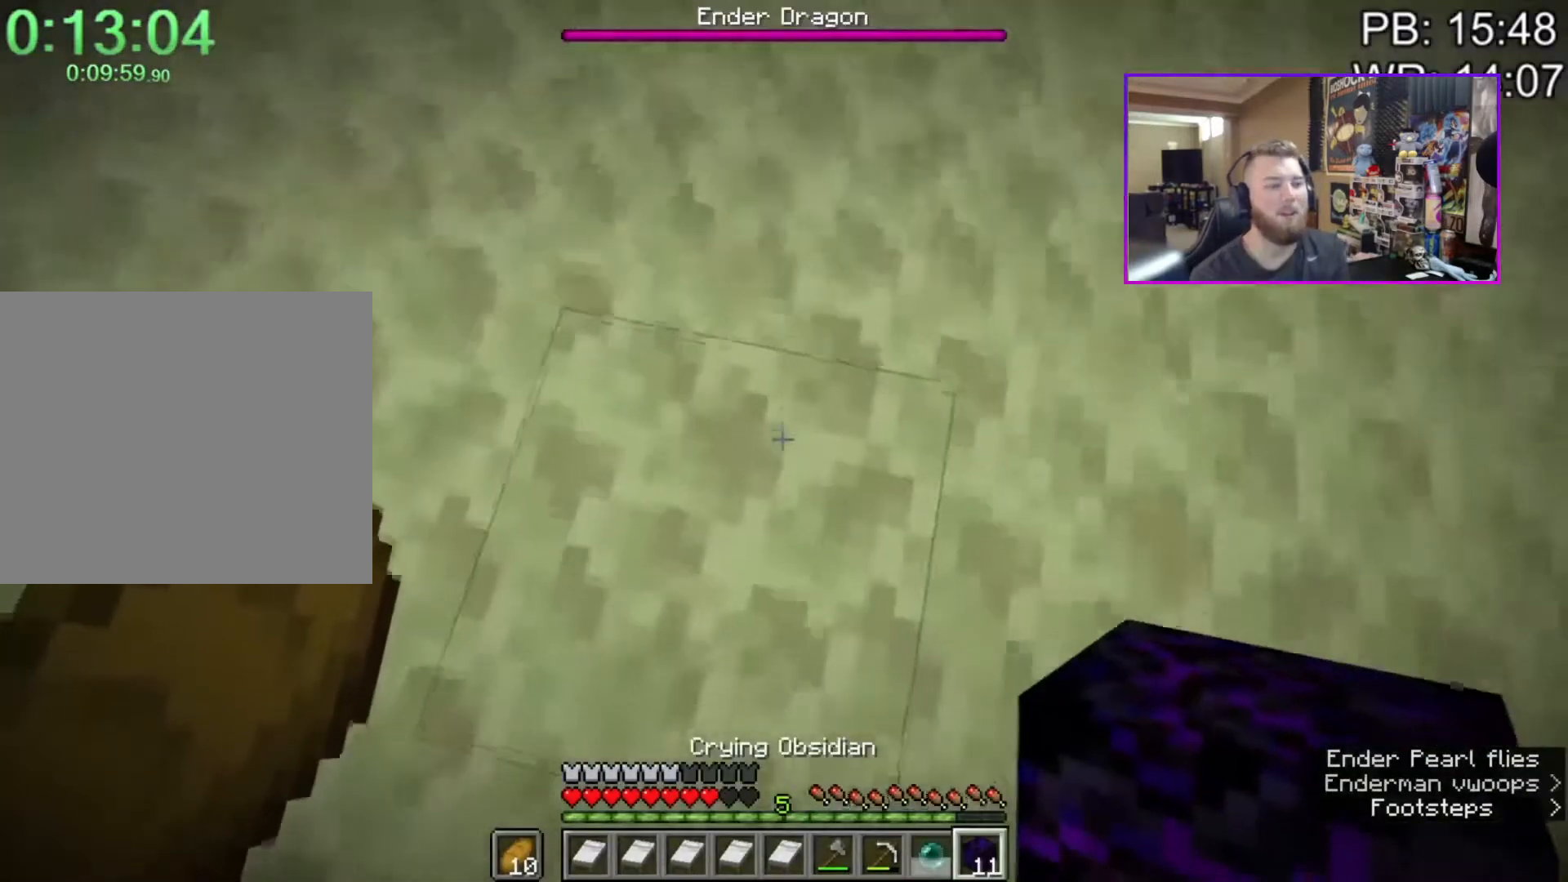
{"keys": ["ctrl"], "mouse": [], "events": [[83, "a", "down"], [83, "w", "down"], [133, "a", "up"], [133, "w", "up"]]}
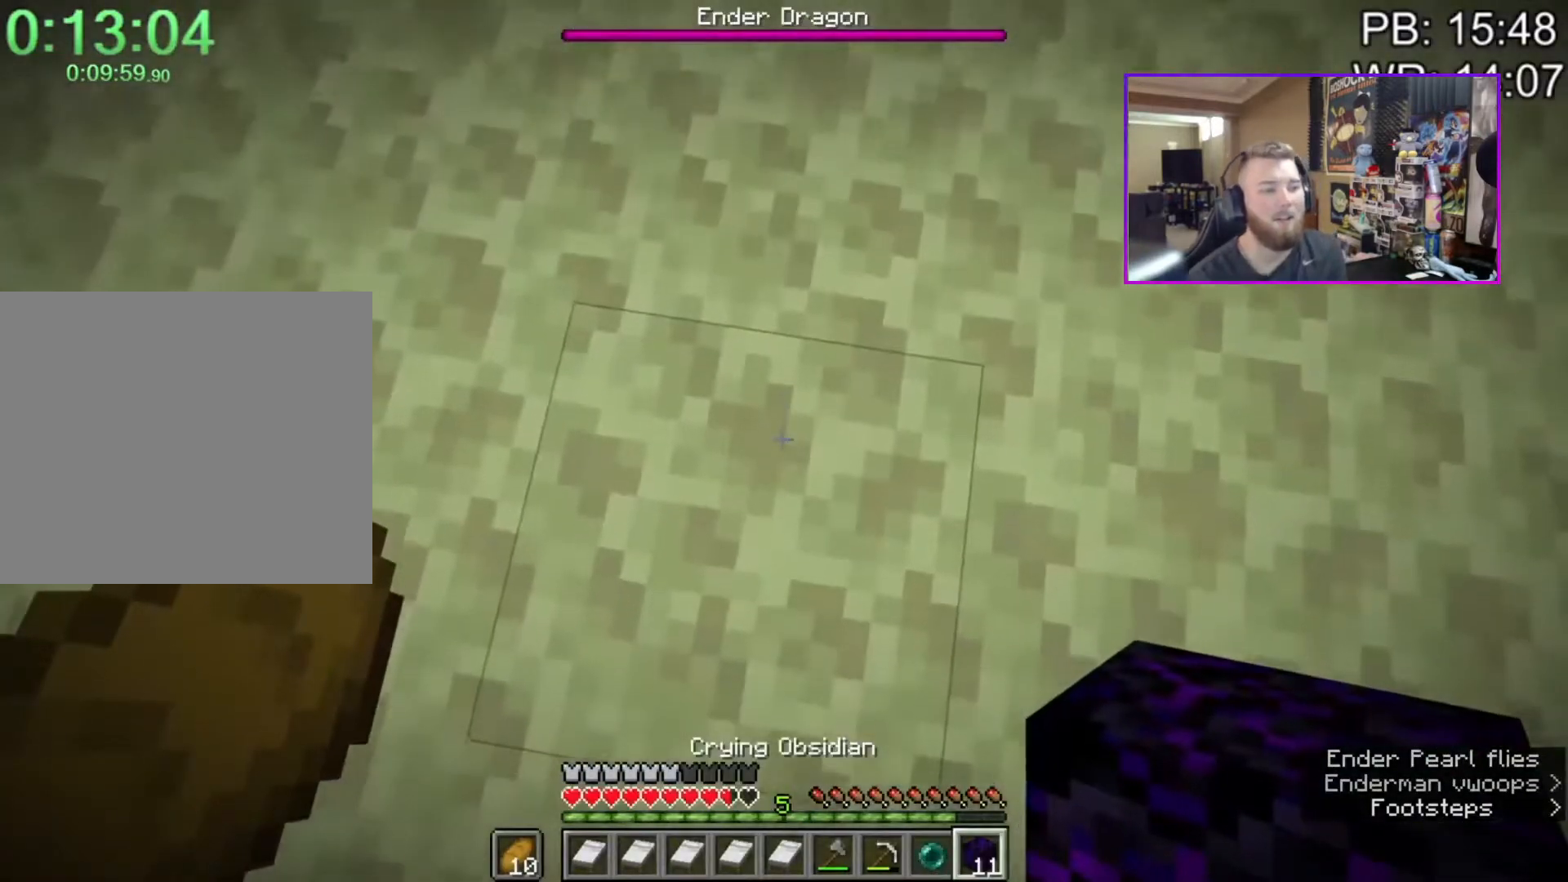
{"keys": ["ctrl", "w"], "mouse": ["right"], "events": [[50, "w", "down"], [200, "w", "up"], [300, "mouse_right", "down"], [383, "d", "down"], [383, "mouse_right", "up"], [433, "d", "up"], [433, "mouse_right", "down"], [467, "w", "down"]]}
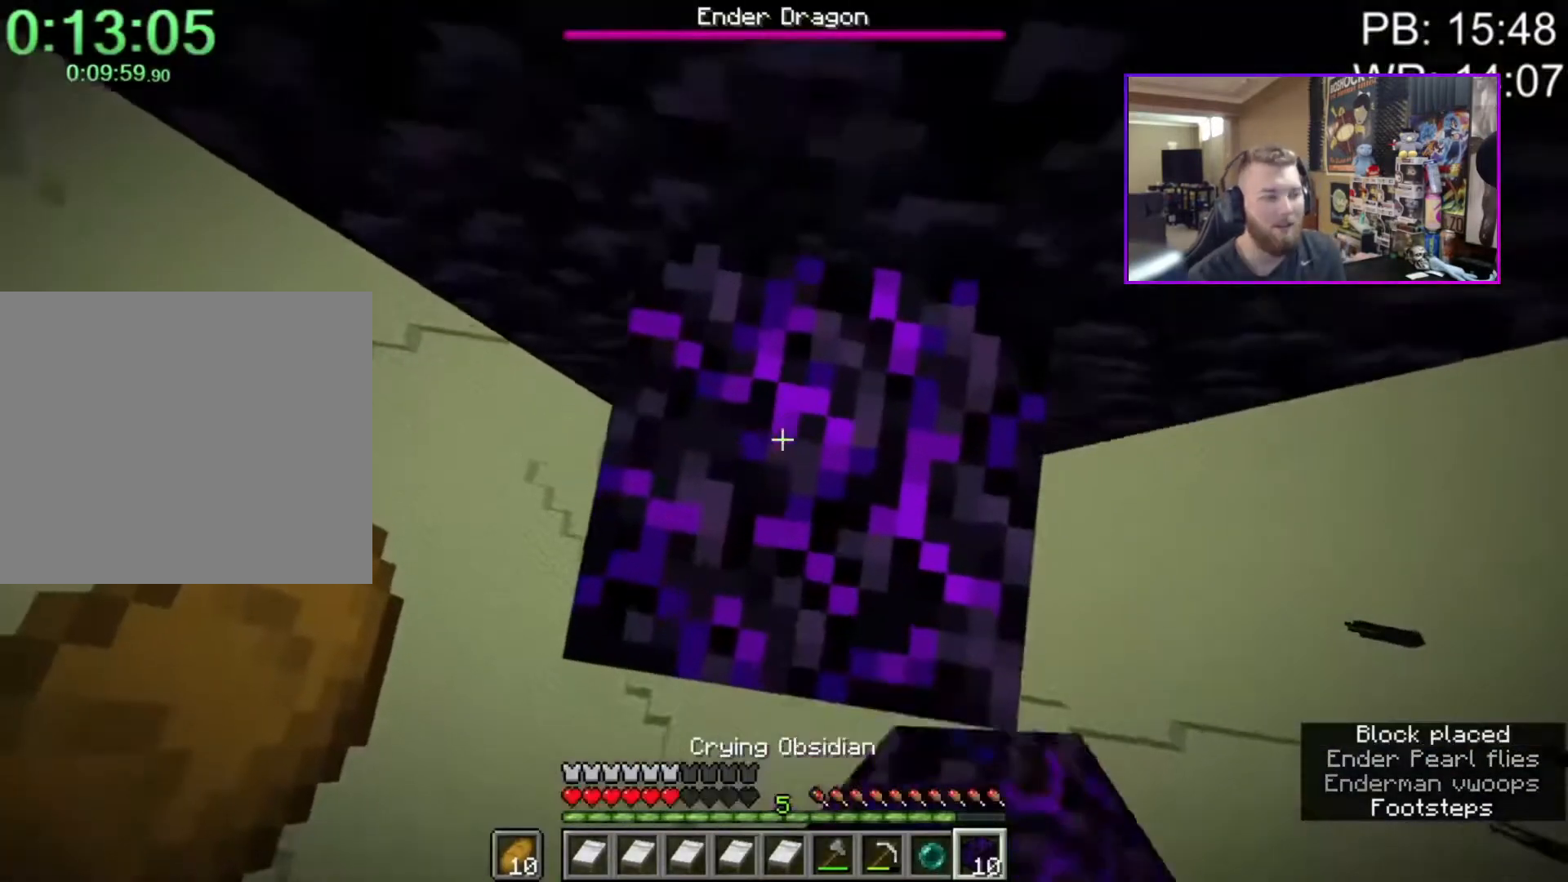
{"keys": ["ctrl"], "mouse": [], "events": [[17, "mouse_right", "up"], [17, "w", "up"]]}
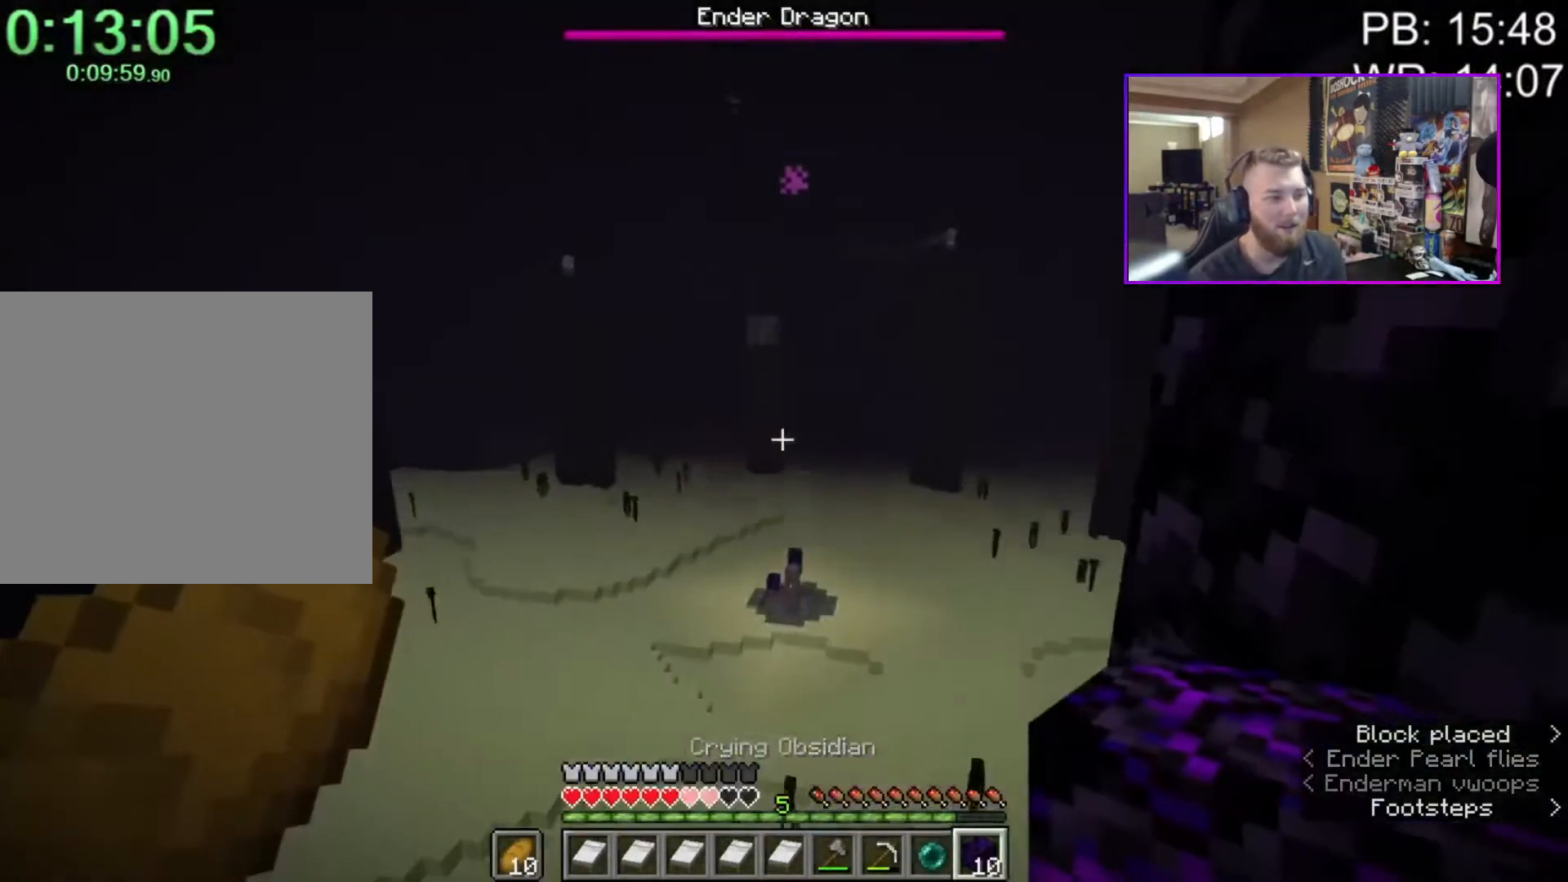
{"keys": [], "mouse": [], "events": [[133, "ctrl", "up"], [267, "f", "down"], [317, "f", "up"]]}
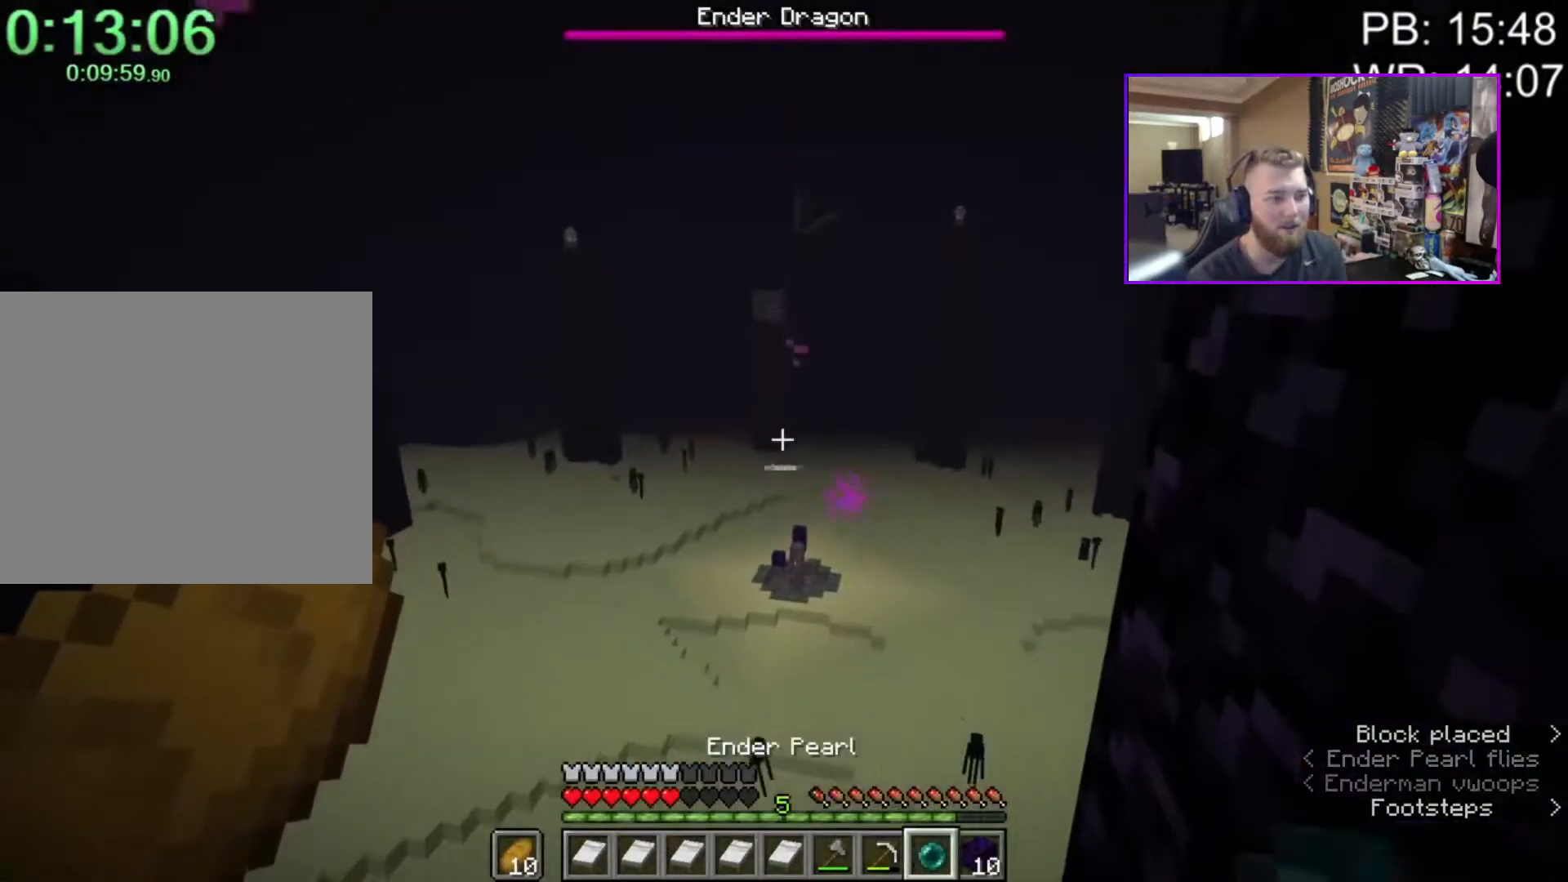
{"keys": [], "mouse": [], "events": []}
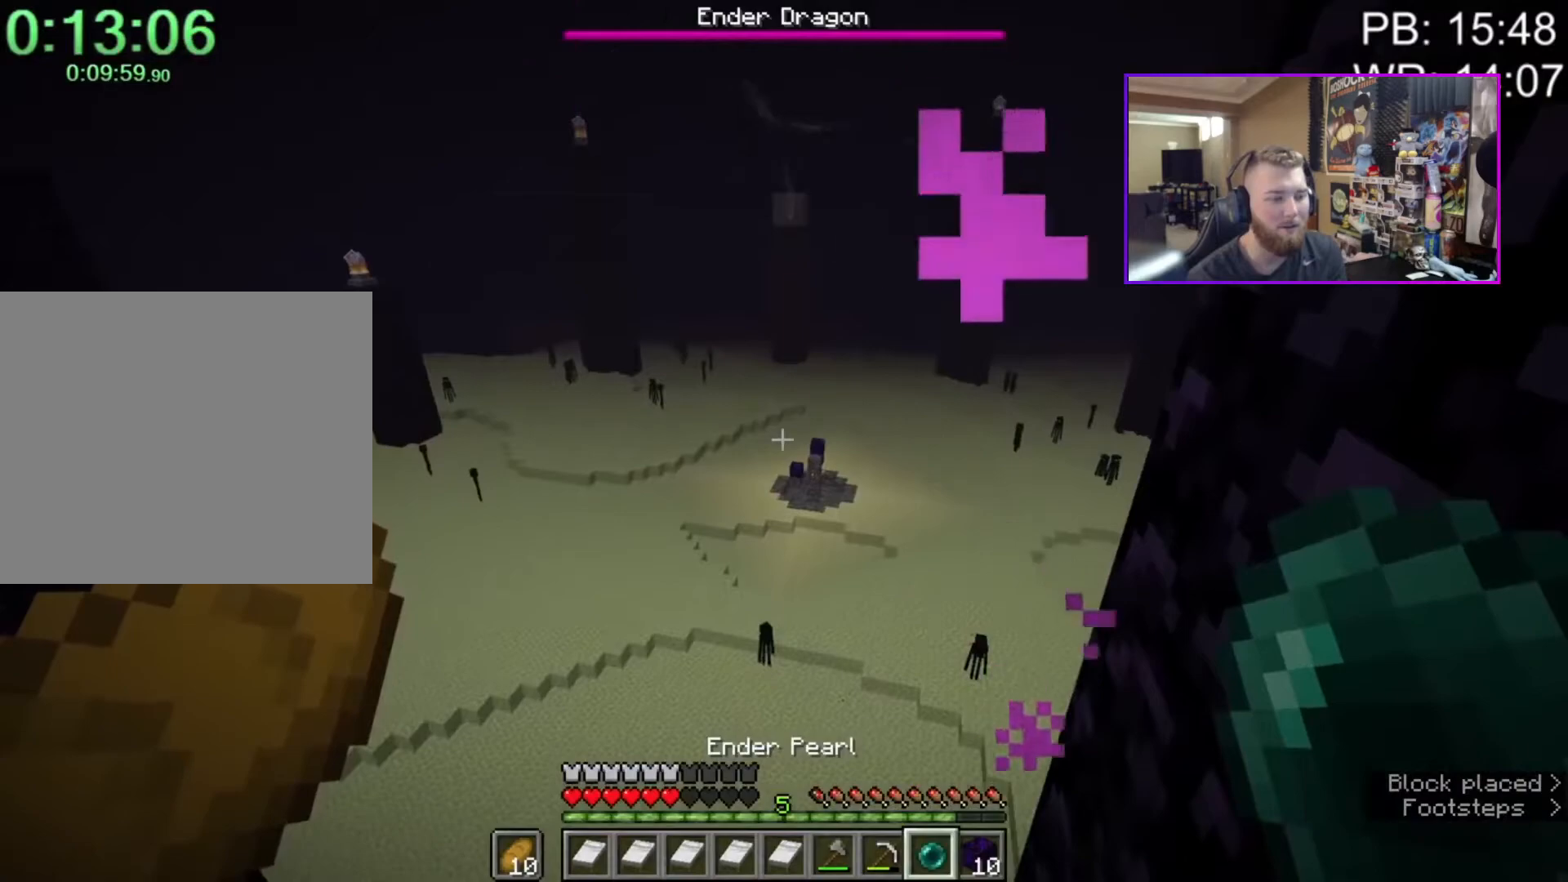
{"keys": [], "mouse": [], "events": []}
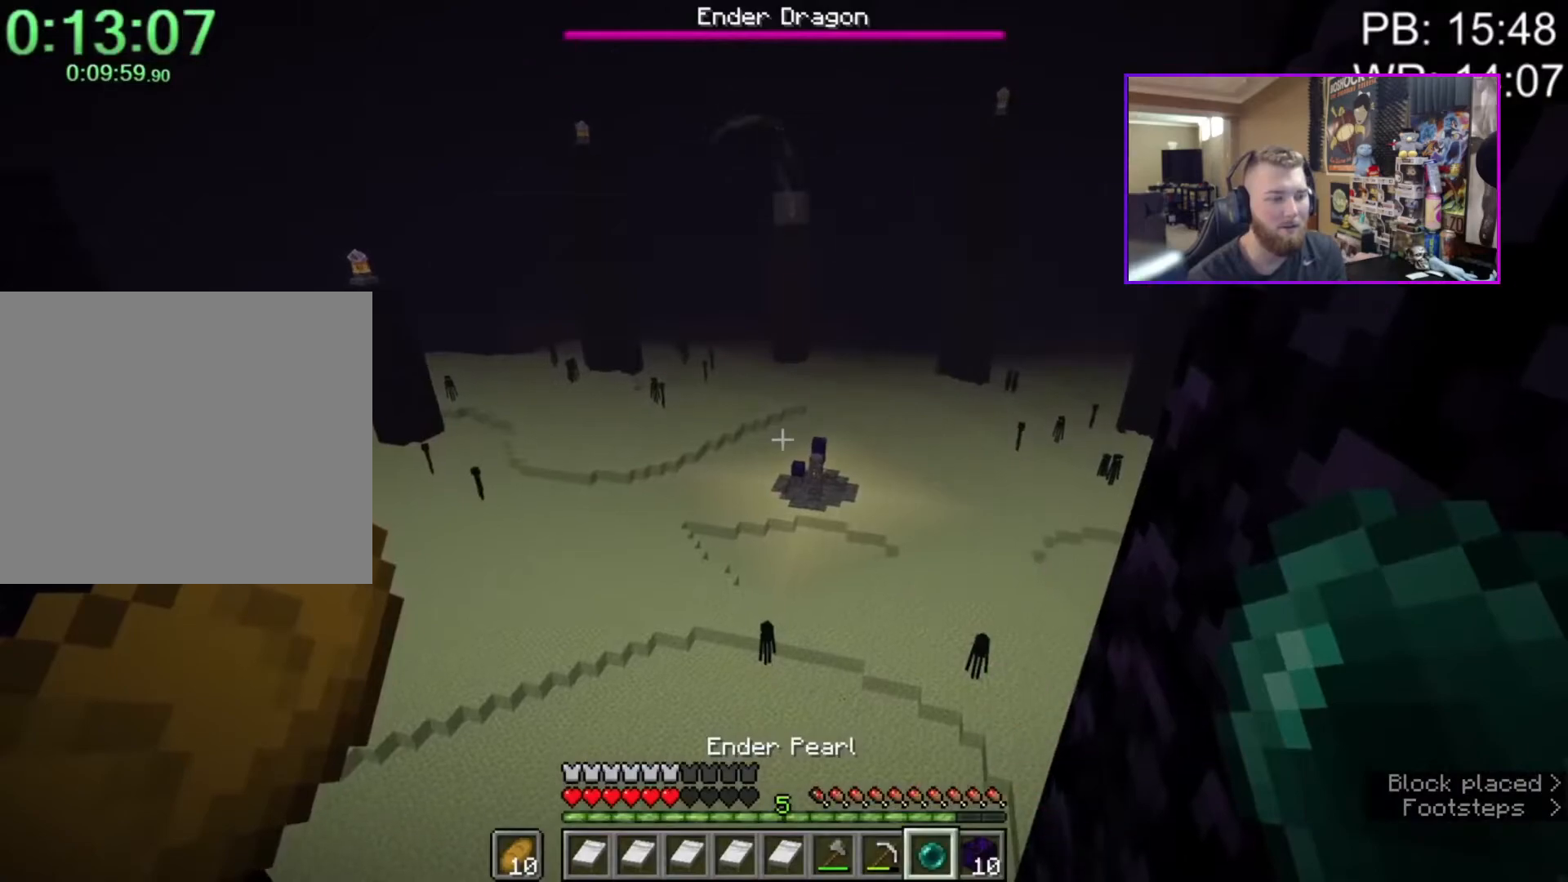
{"keys": [], "mouse": [], "events": []}
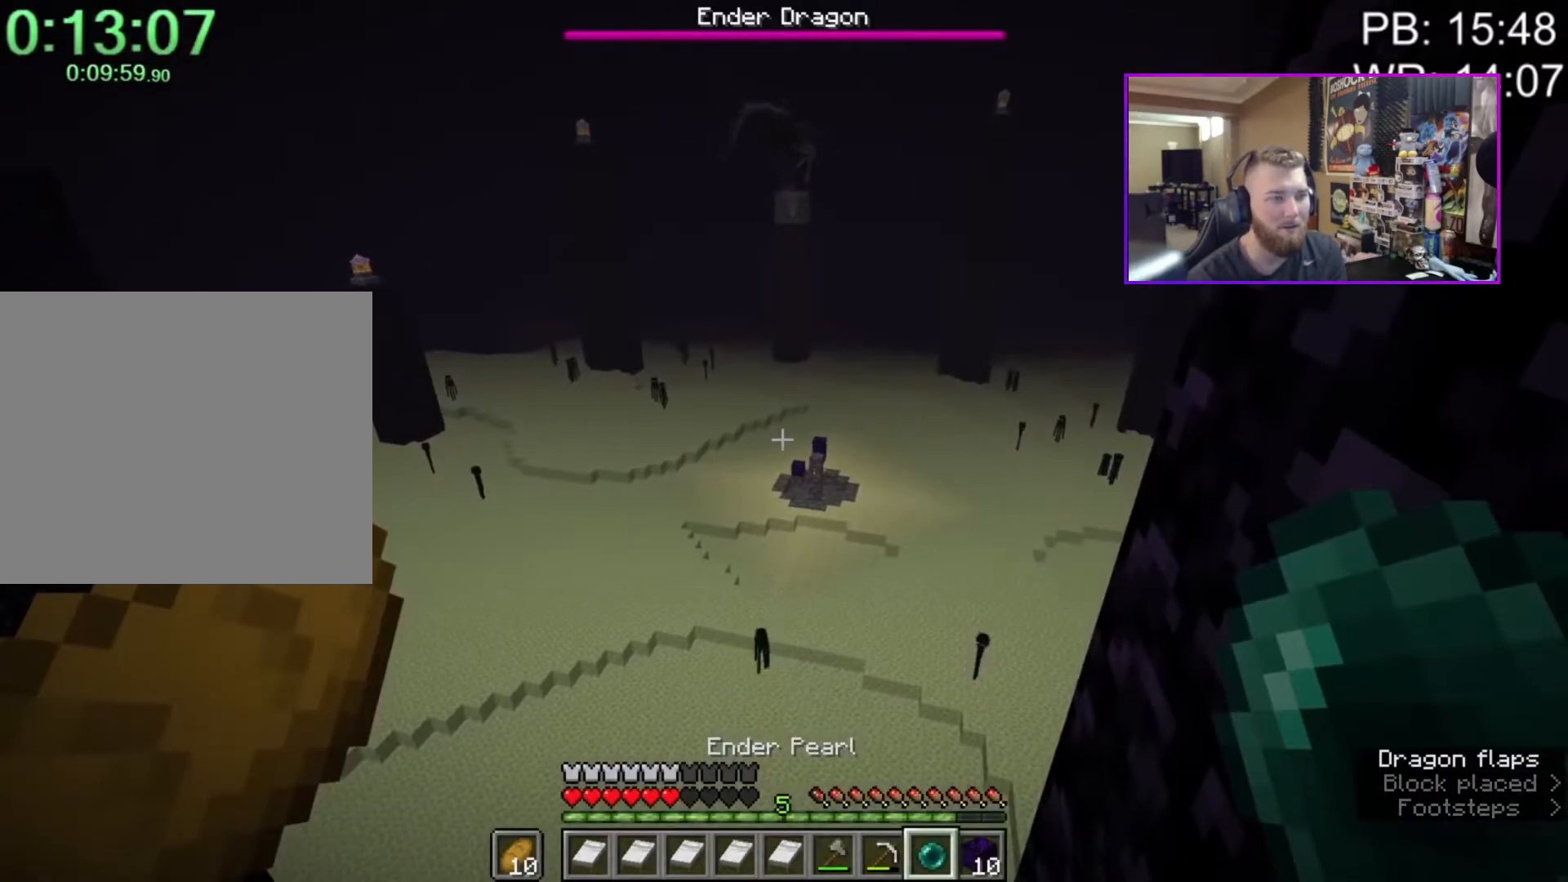
{"keys": [], "mouse": [], "events": []}
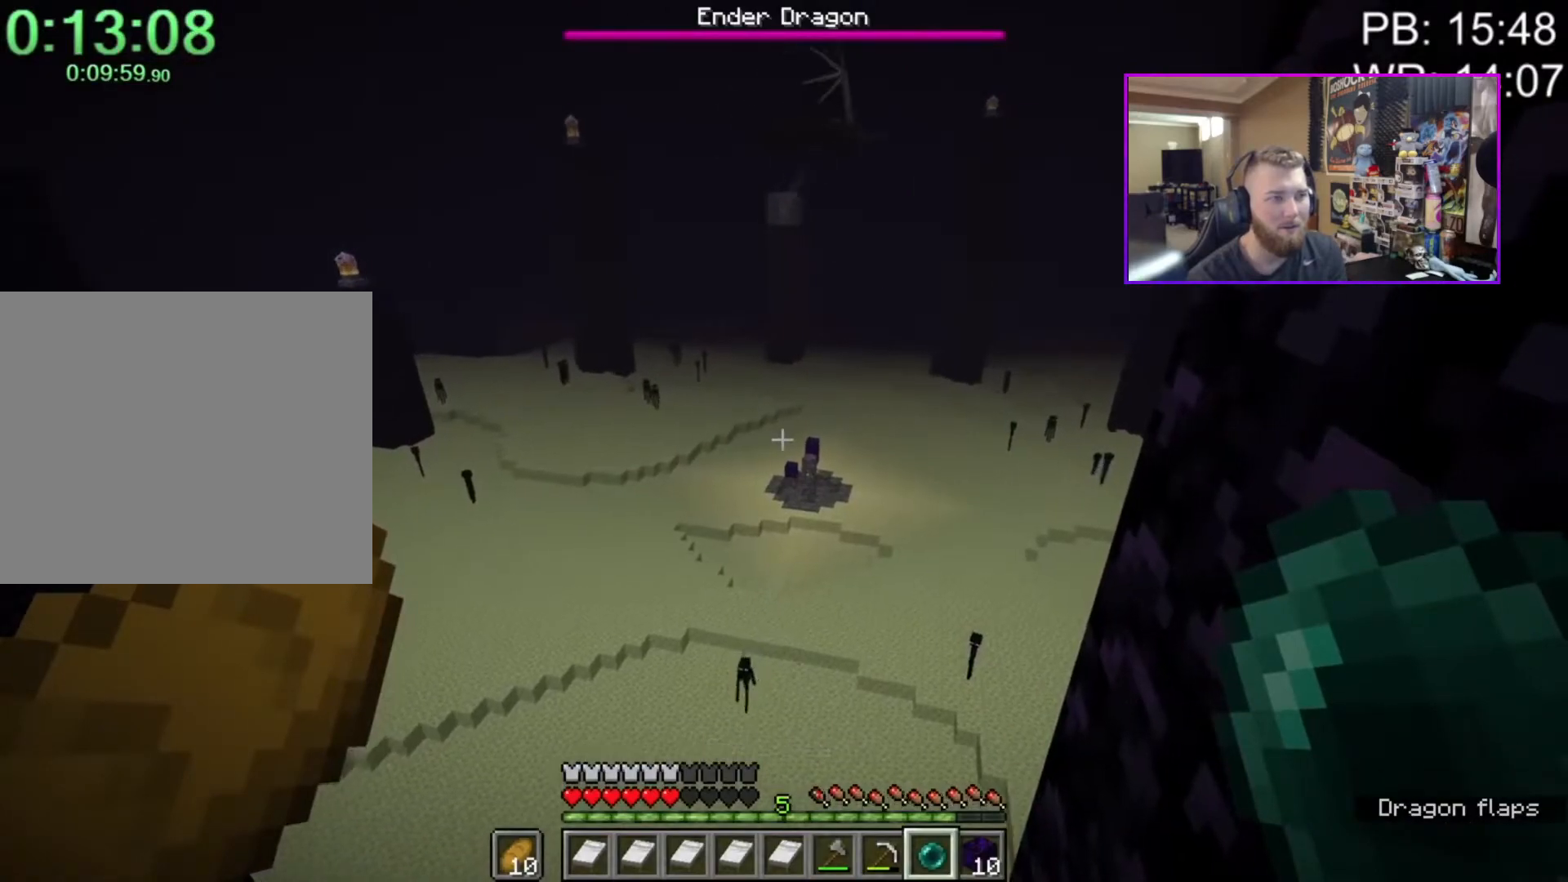
{"keys": [], "mouse": [], "events": []}
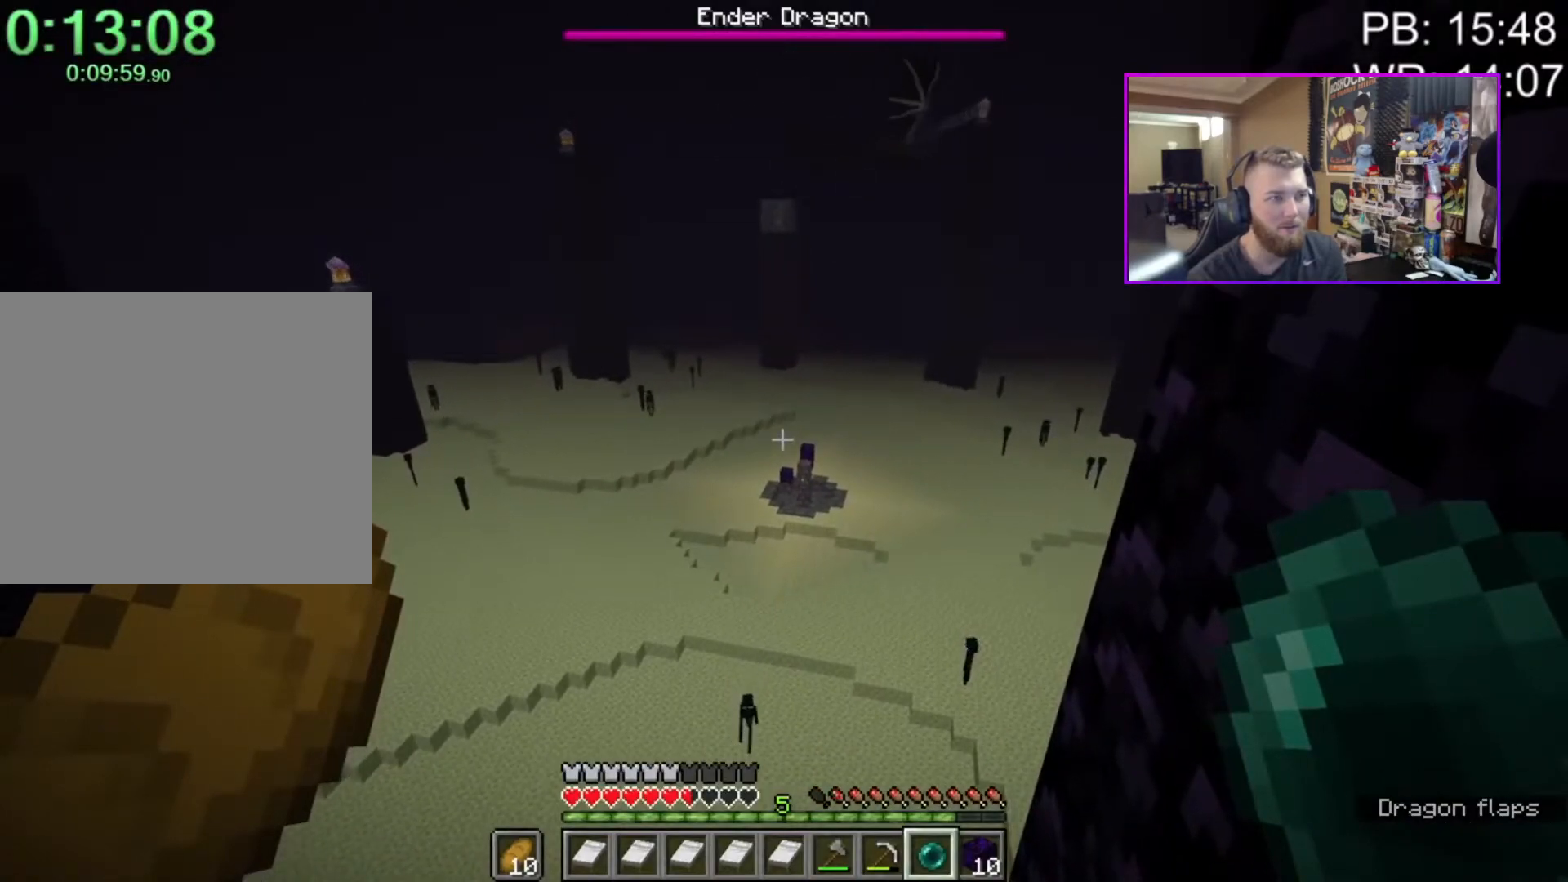
{"keys": [], "mouse": [], "events": []}